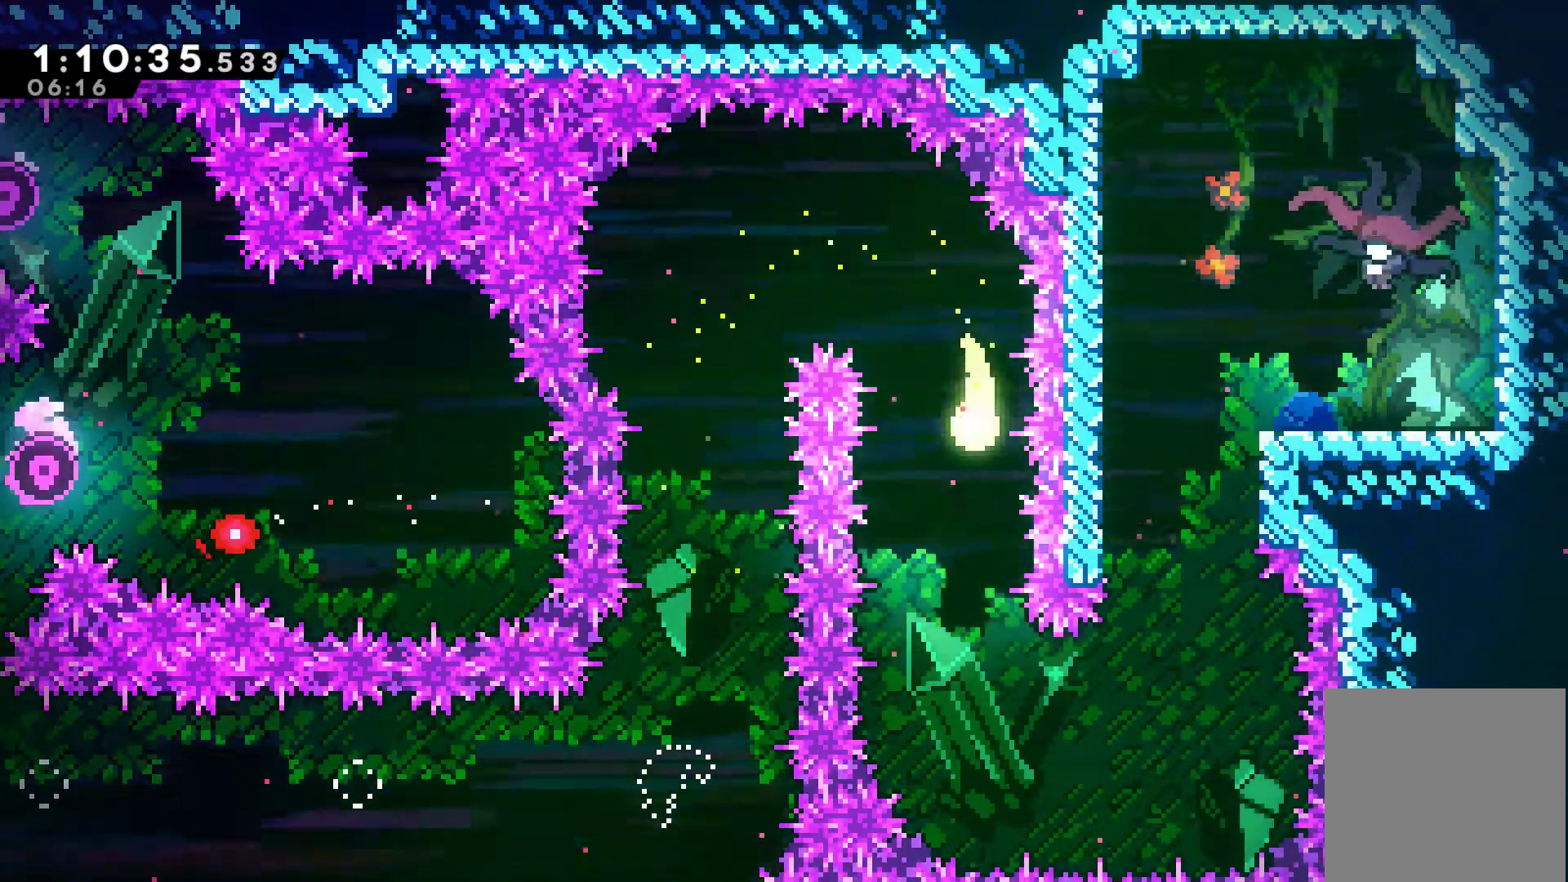
Gameplay with a controller (Xbox layout); each line is a JSON object with the inputs held at the frame after it. "events" lists button and stick changes between this image and that frame as [ms after this image, input, new state], when the widget could be followed in between. Not read: right_stick.
{"buttons": [], "left_stick": "up-right", "events": [[200, "left_stick", "down"], [300, "left_stick", "down-right"], [467, "left_stick", "up-right"]]}
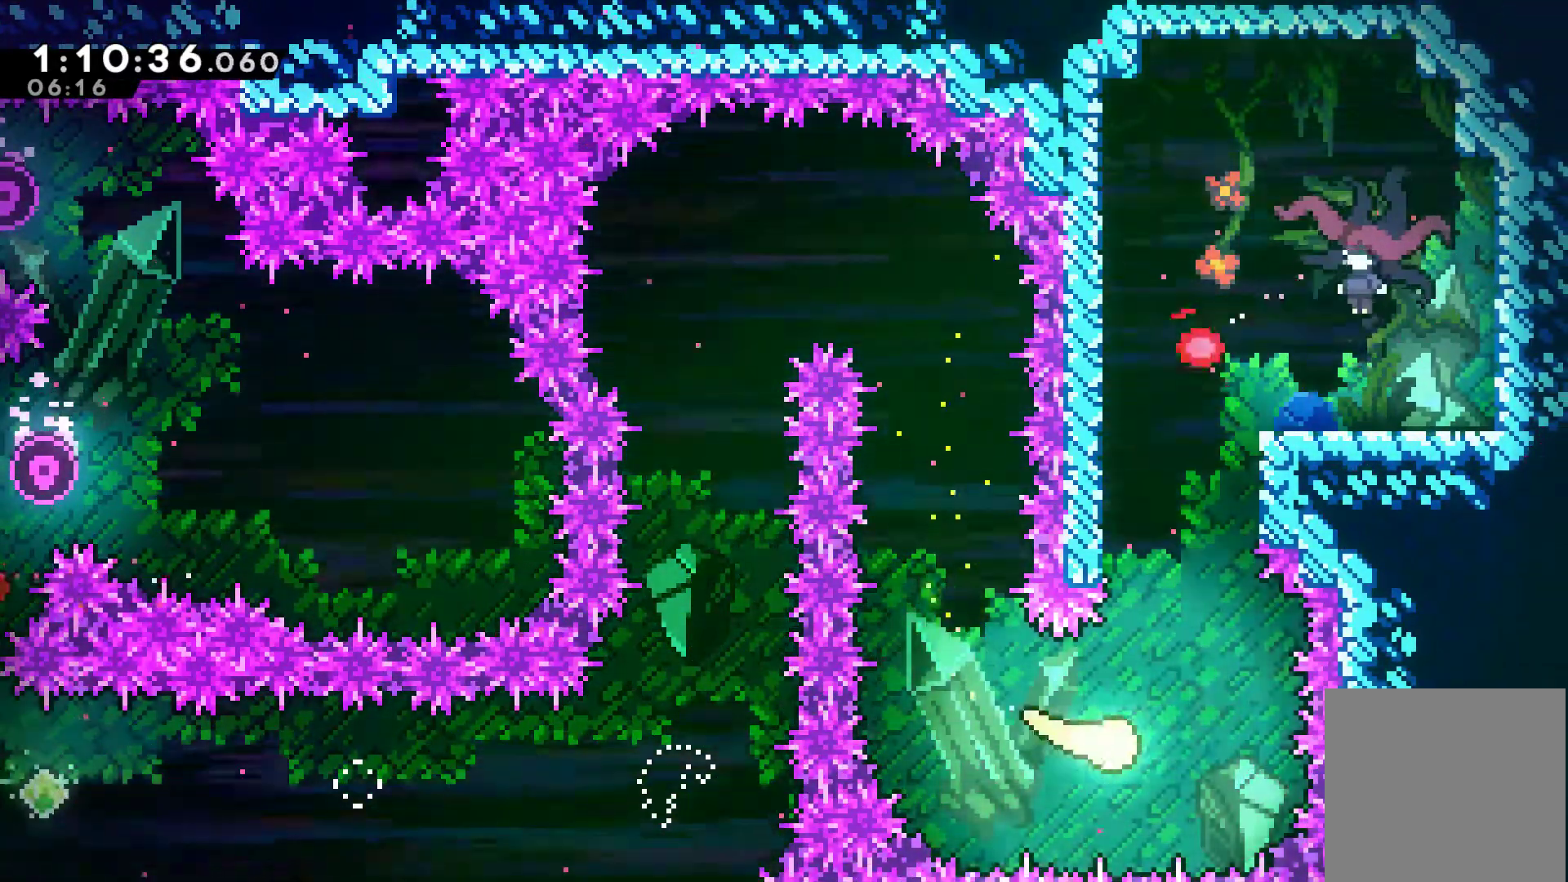
{"buttons": [], "left_stick": "up-left", "events": [[67, "left_stick", "up"], [200, "left_stick", "up-left"]]}
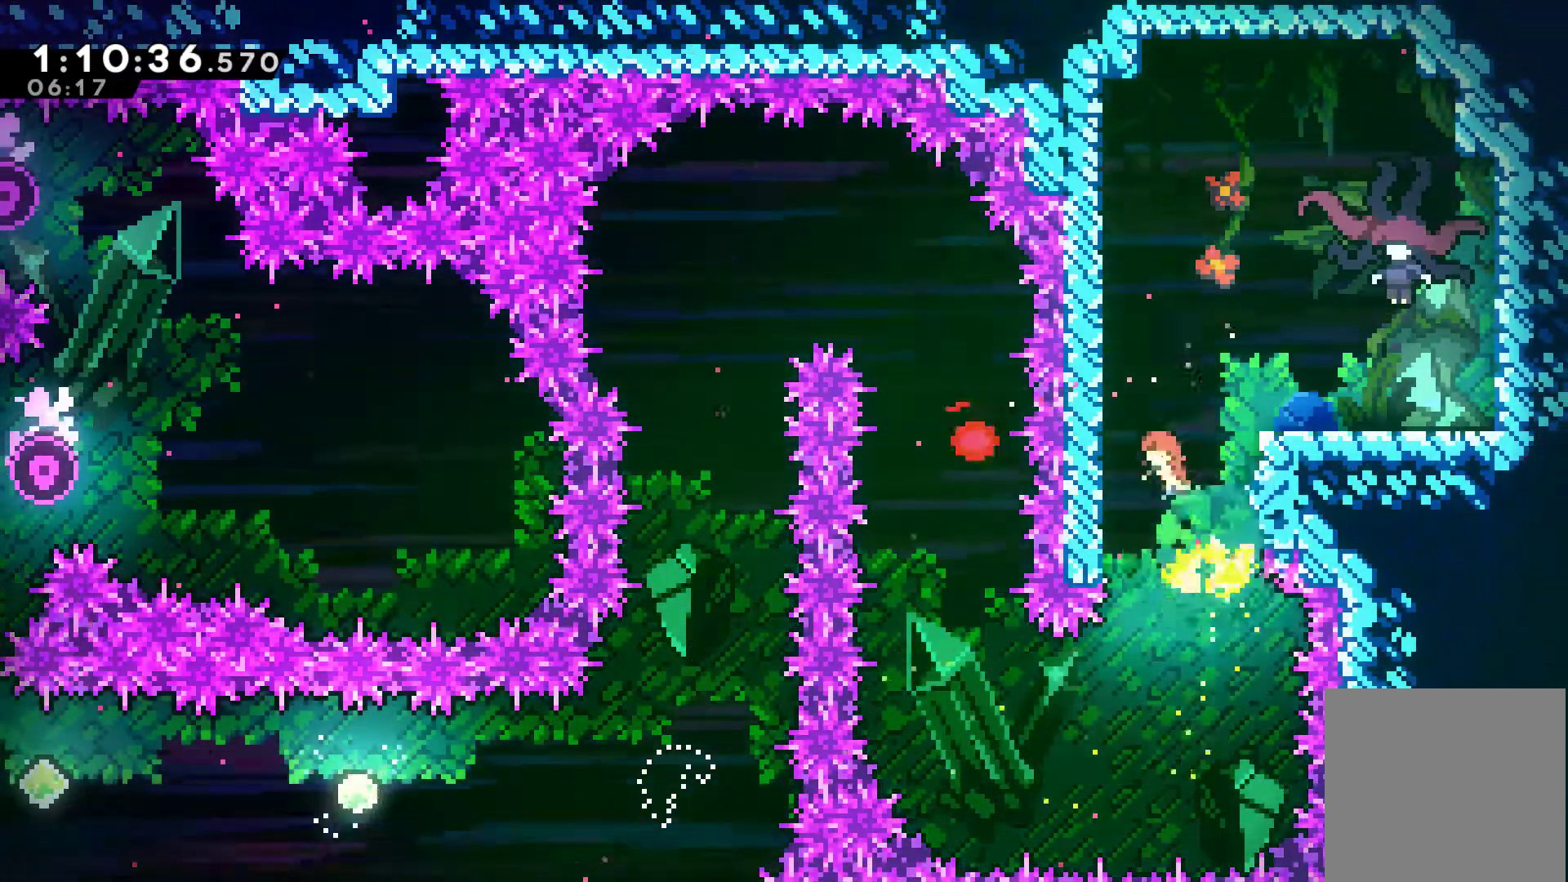
{"buttons": [], "left_stick": "up-right", "events": [[67, "left_stick", "up-right"], [167, "X", "down"], [300, "X", "up"]]}
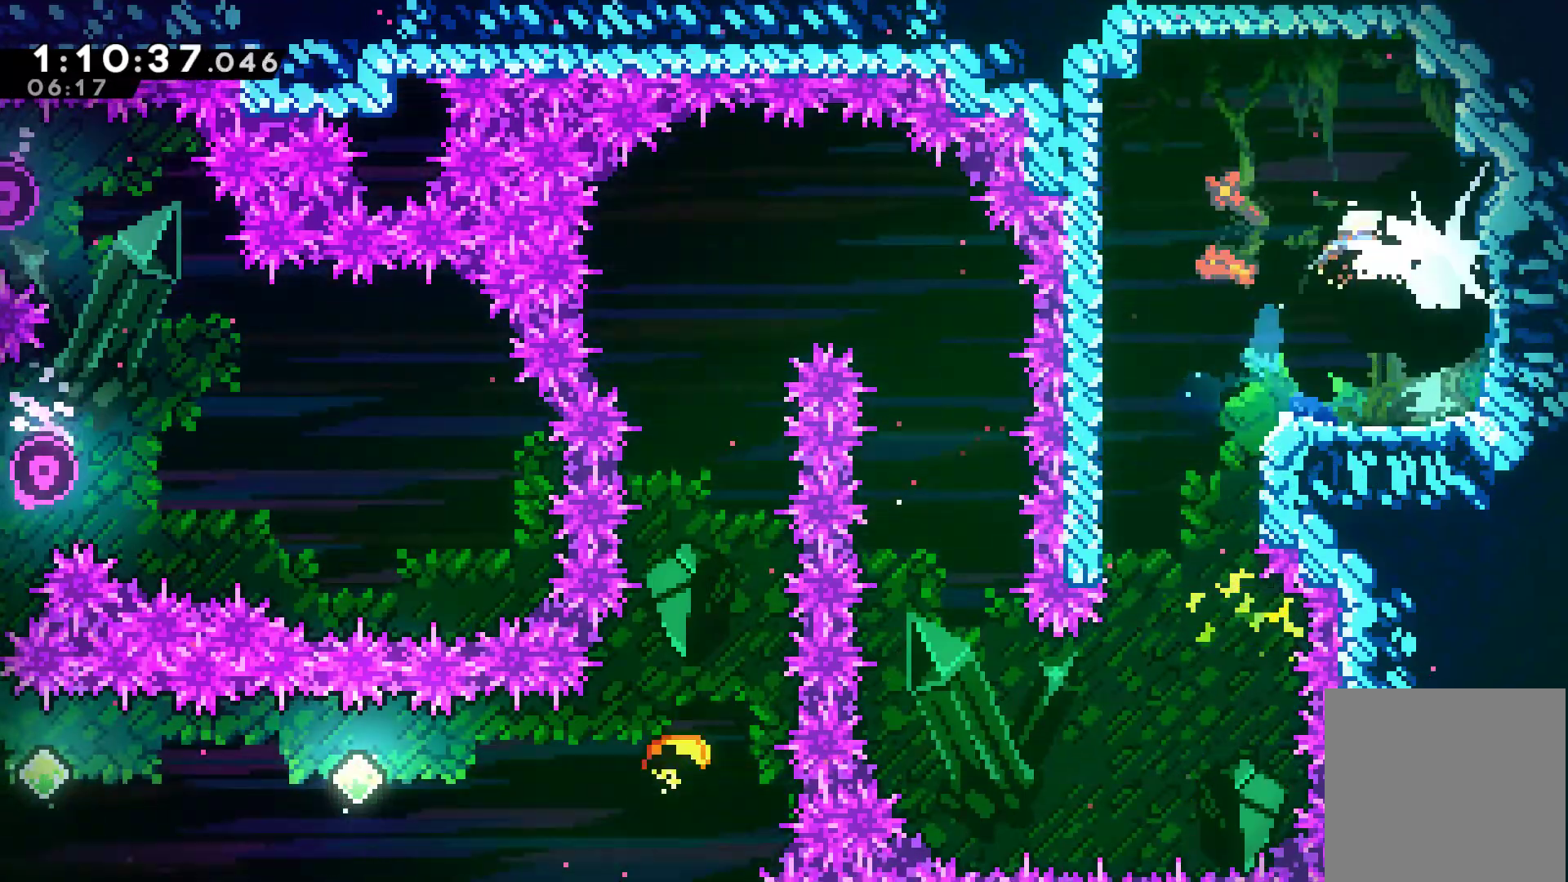
{"buttons": ["X", "DPAD_RIGHT"], "left_stick": "center", "events": [[67, "left_stick", "center"], [367, "DPAD_RIGHT", "down"], [500, "X", "down"]]}
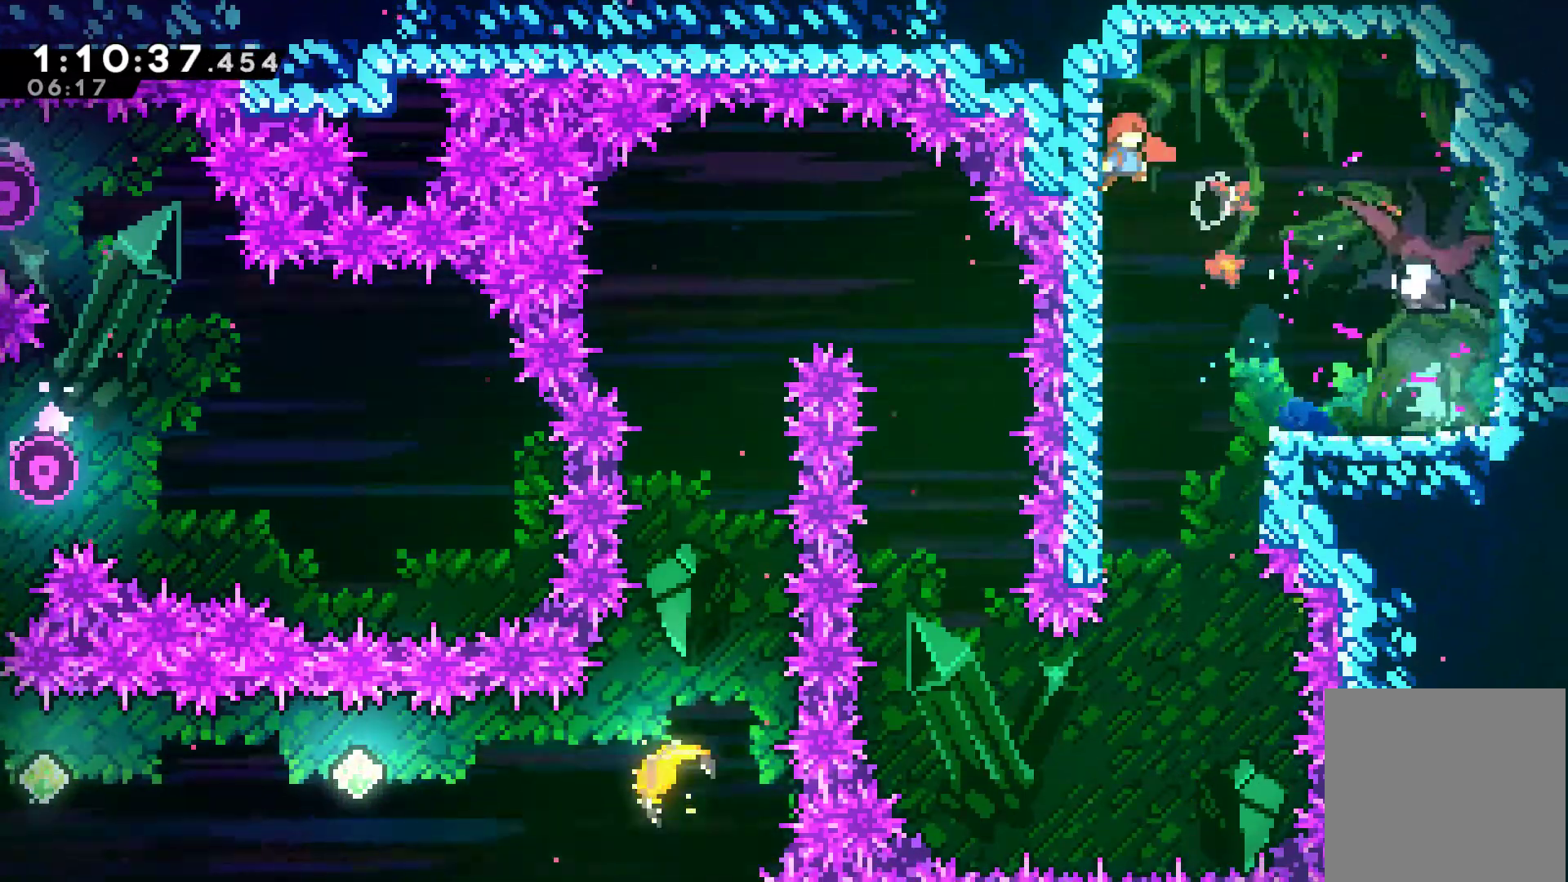
{"buttons": ["DPAD_RIGHT"], "left_stick": "center", "events": [[33, "X", "up"], [133, "X", "down"], [300, "X", "up"]]}
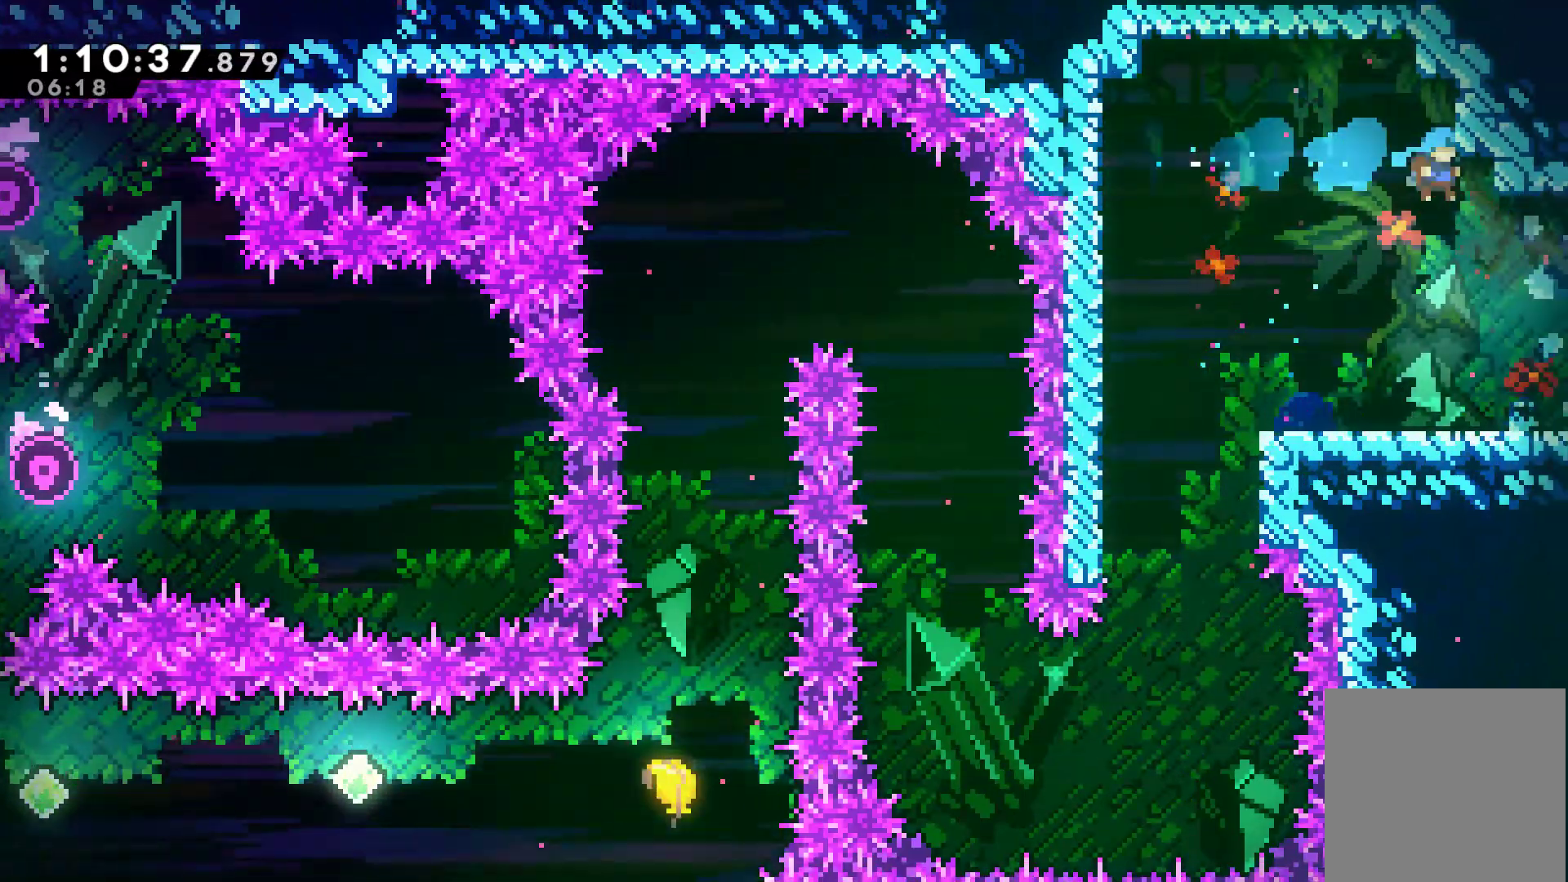
{"buttons": [], "left_stick": "center", "events": [[500, "DPAD_RIGHT", "up"]]}
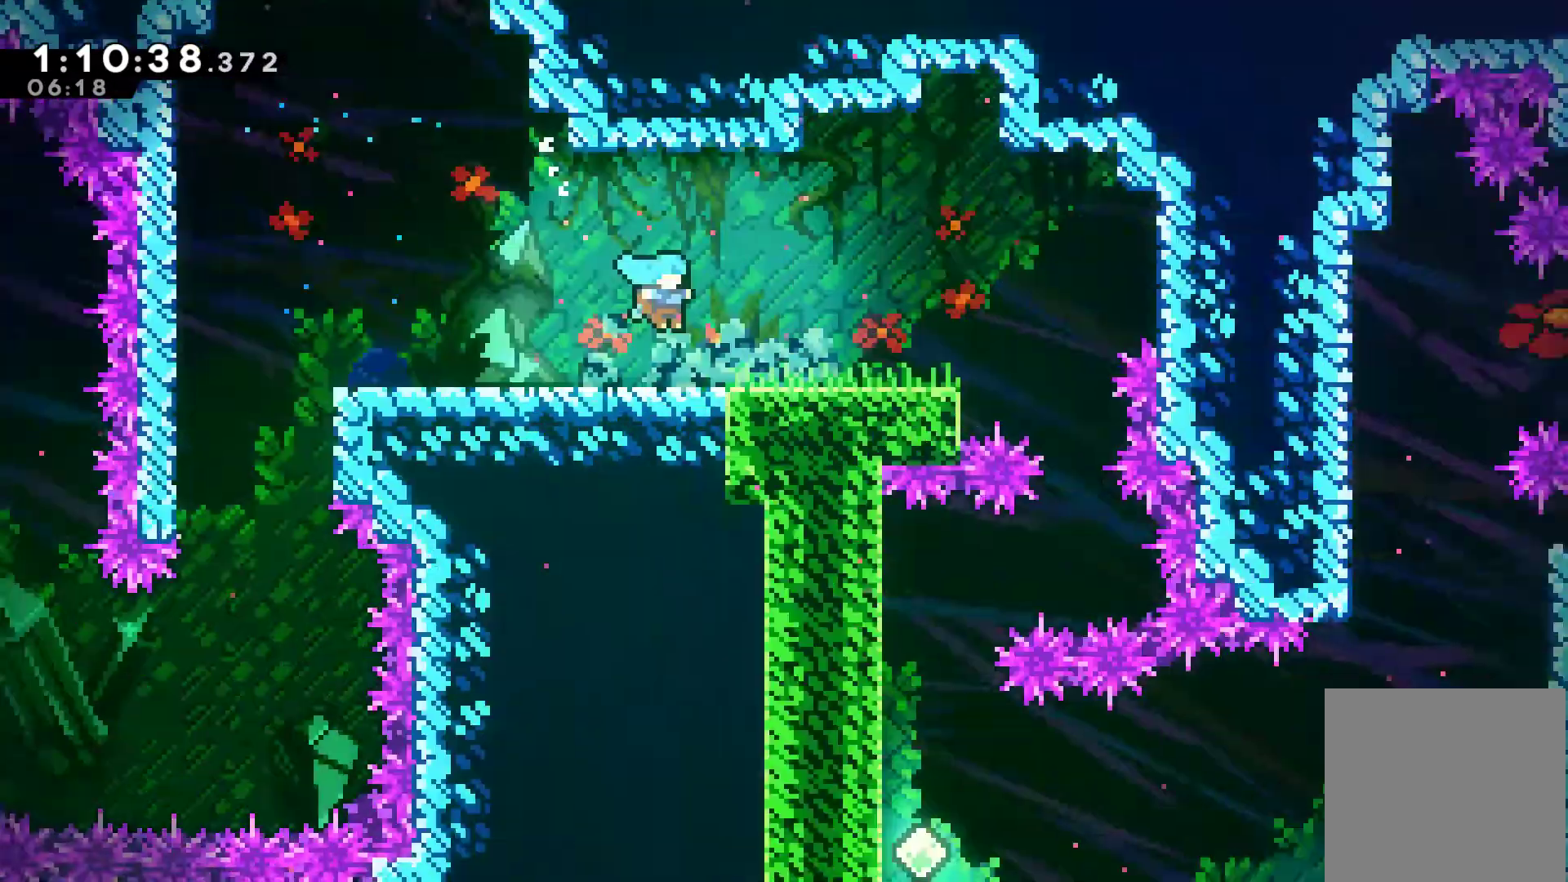
{"buttons": ["DPAD_RIGHT"], "left_stick": "center", "events": [[133, "DPAD_RIGHT", "down"]]}
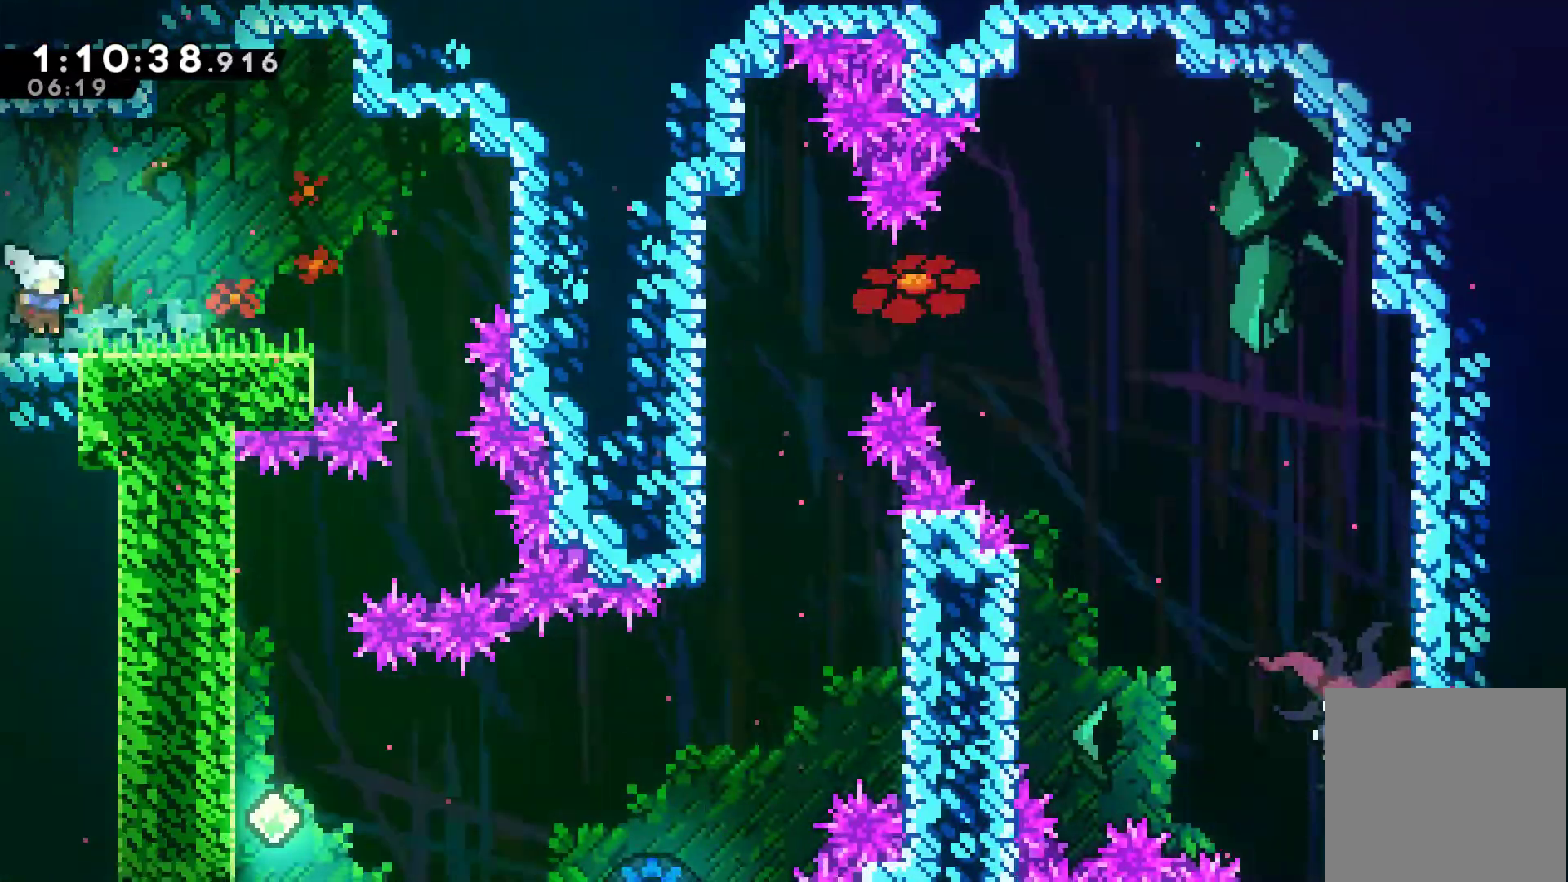
{"buttons": ["DPAD_RIGHT"], "left_stick": "center", "events": []}
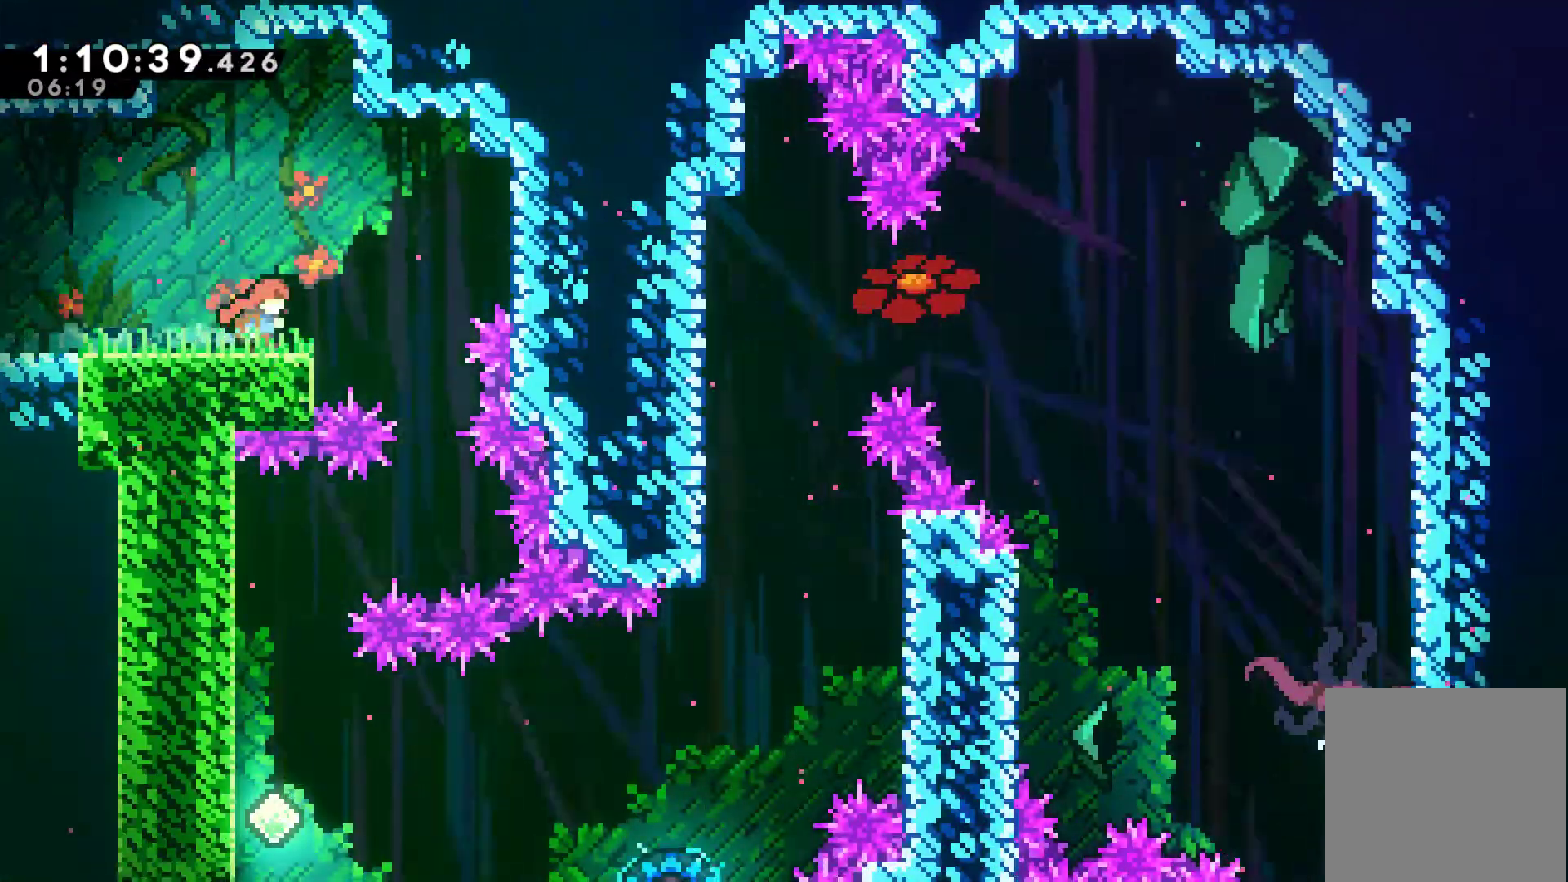
{"buttons": [], "left_stick": "center", "events": [[67, "A", "down"], [67, "DPAD_RIGHT", "up"], [100, "DPAD_RIGHT", "down"], [133, "A", "up"], [333, "DPAD_RIGHT", "up"]]}
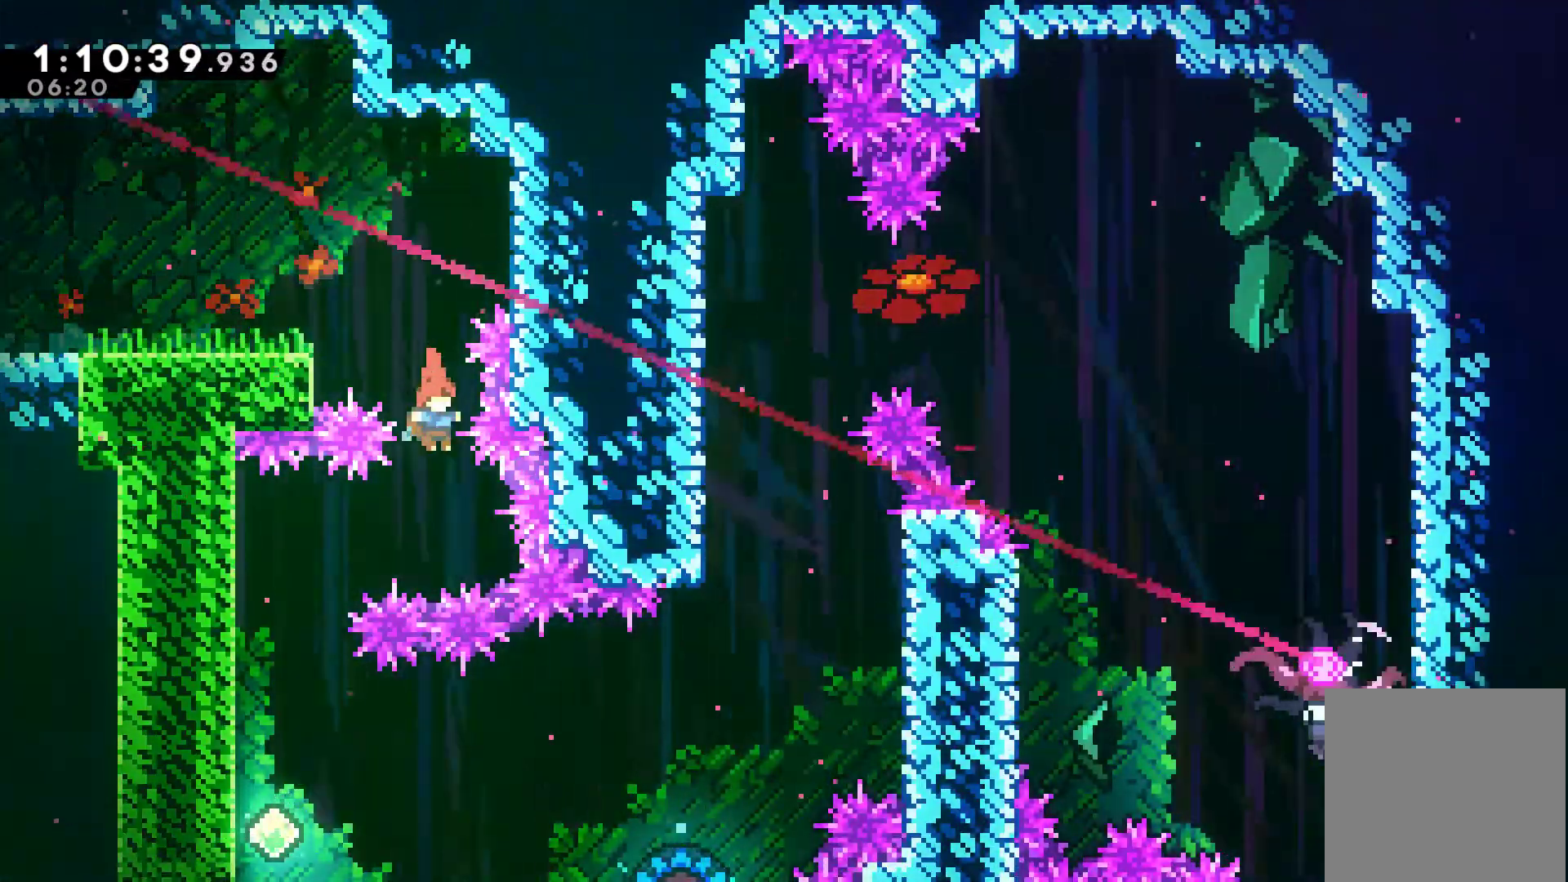
{"buttons": [], "left_stick": "center", "events": [[133, "DPAD_LEFT", "down"], [200, "X", "down"], [333, "DPAD_LEFT", "up"], [333, "X", "up"]]}
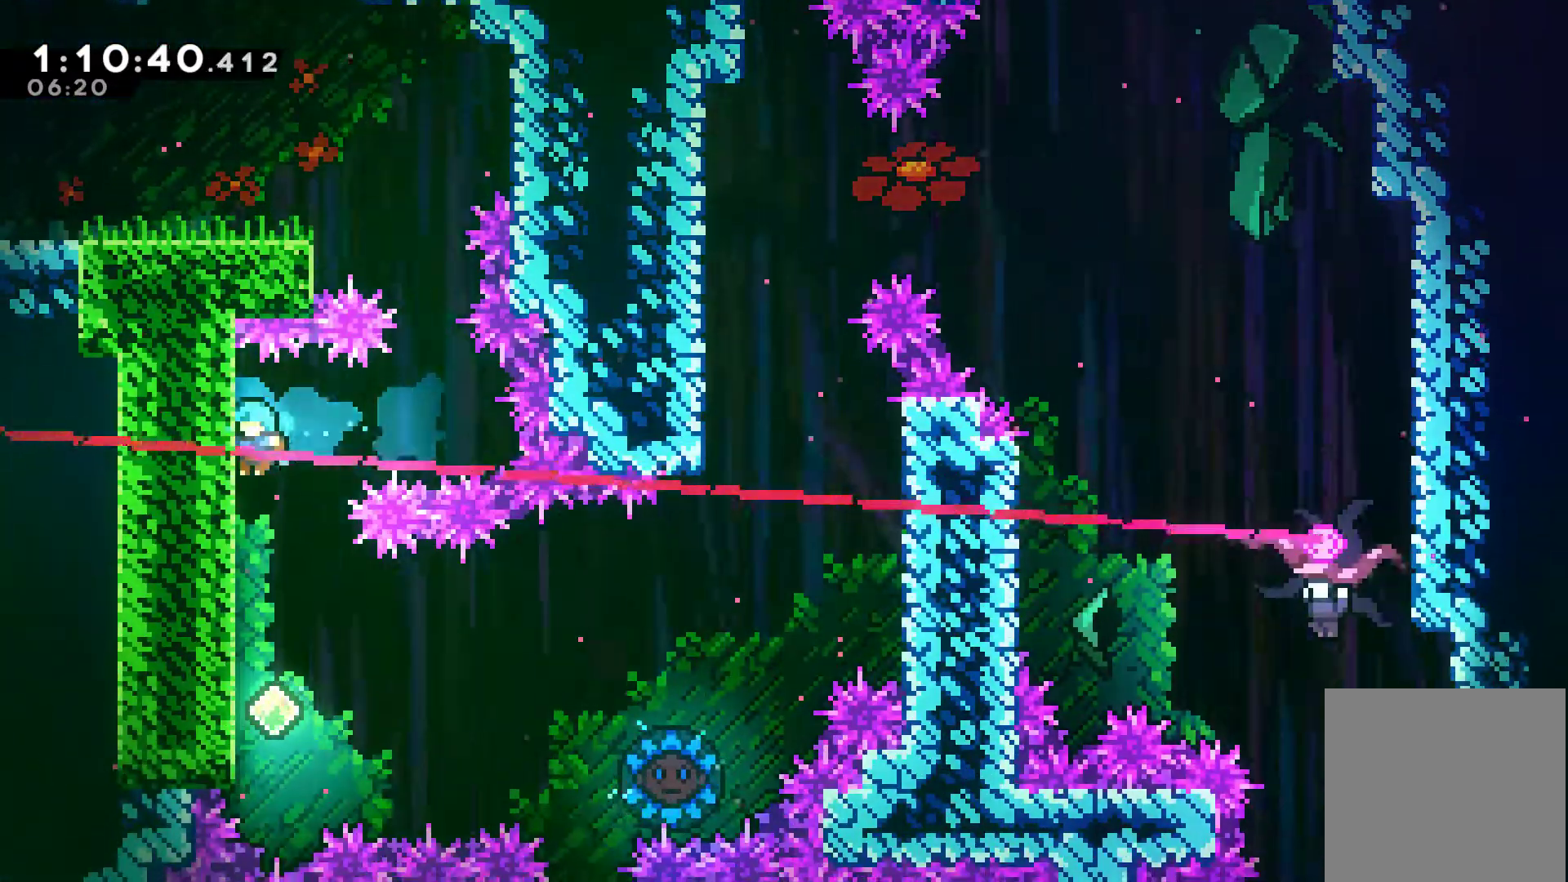
{"buttons": ["A", "DPAD_RIGHT"], "left_stick": "center", "events": [[467, "DPAD_RIGHT", "down"], [500, "A", "down"]]}
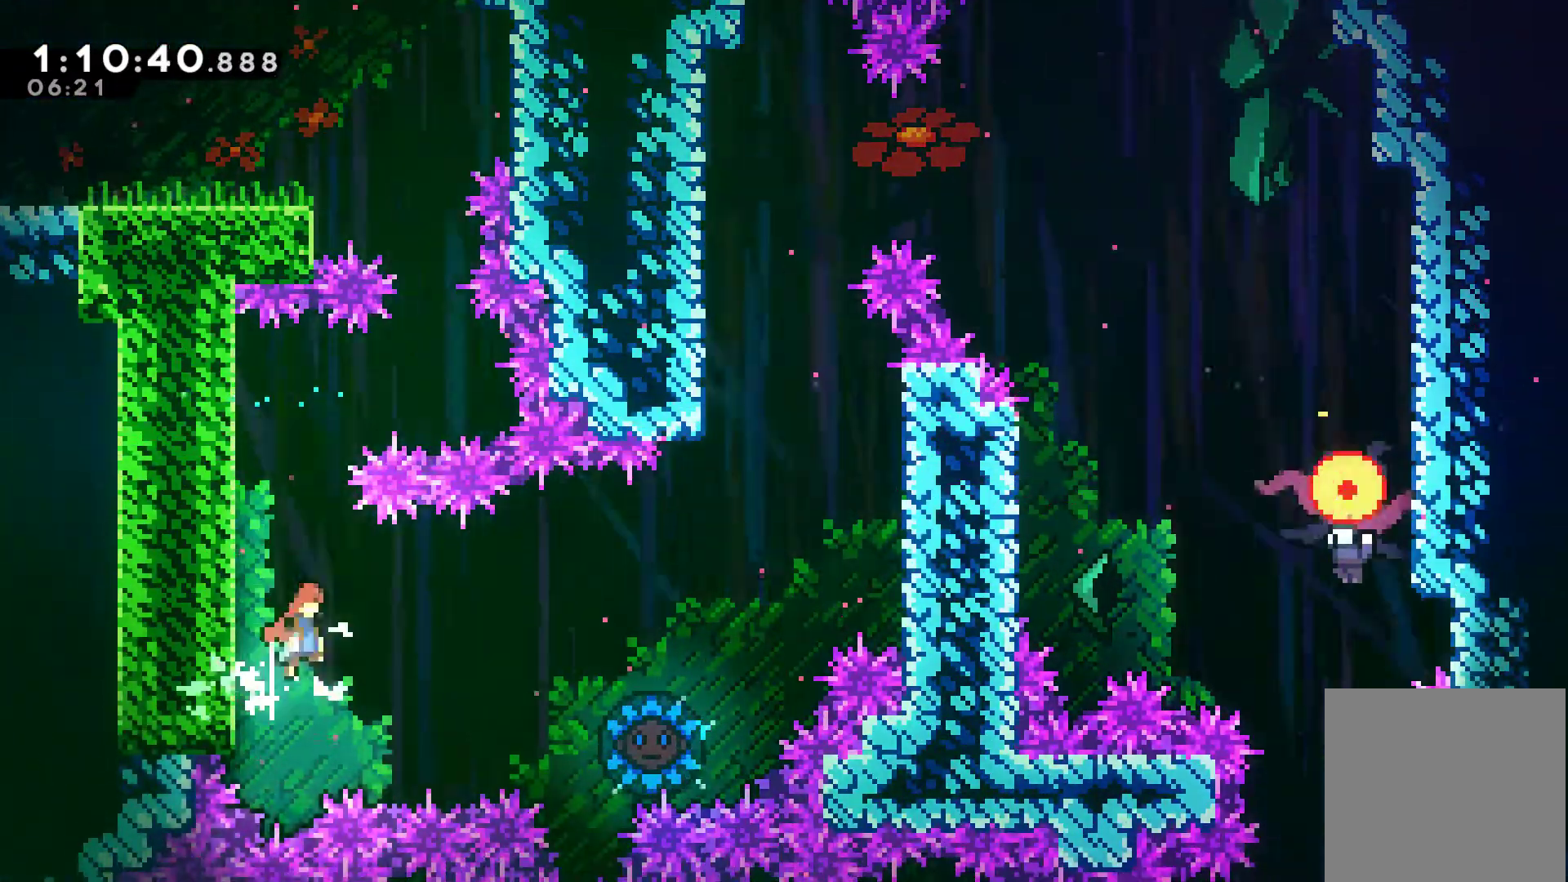
{"buttons": [], "left_stick": "center", "events": [[100, "A", "up"], [167, "X", "down"], [300, "X", "up"], [467, "DPAD_RIGHT", "up"]]}
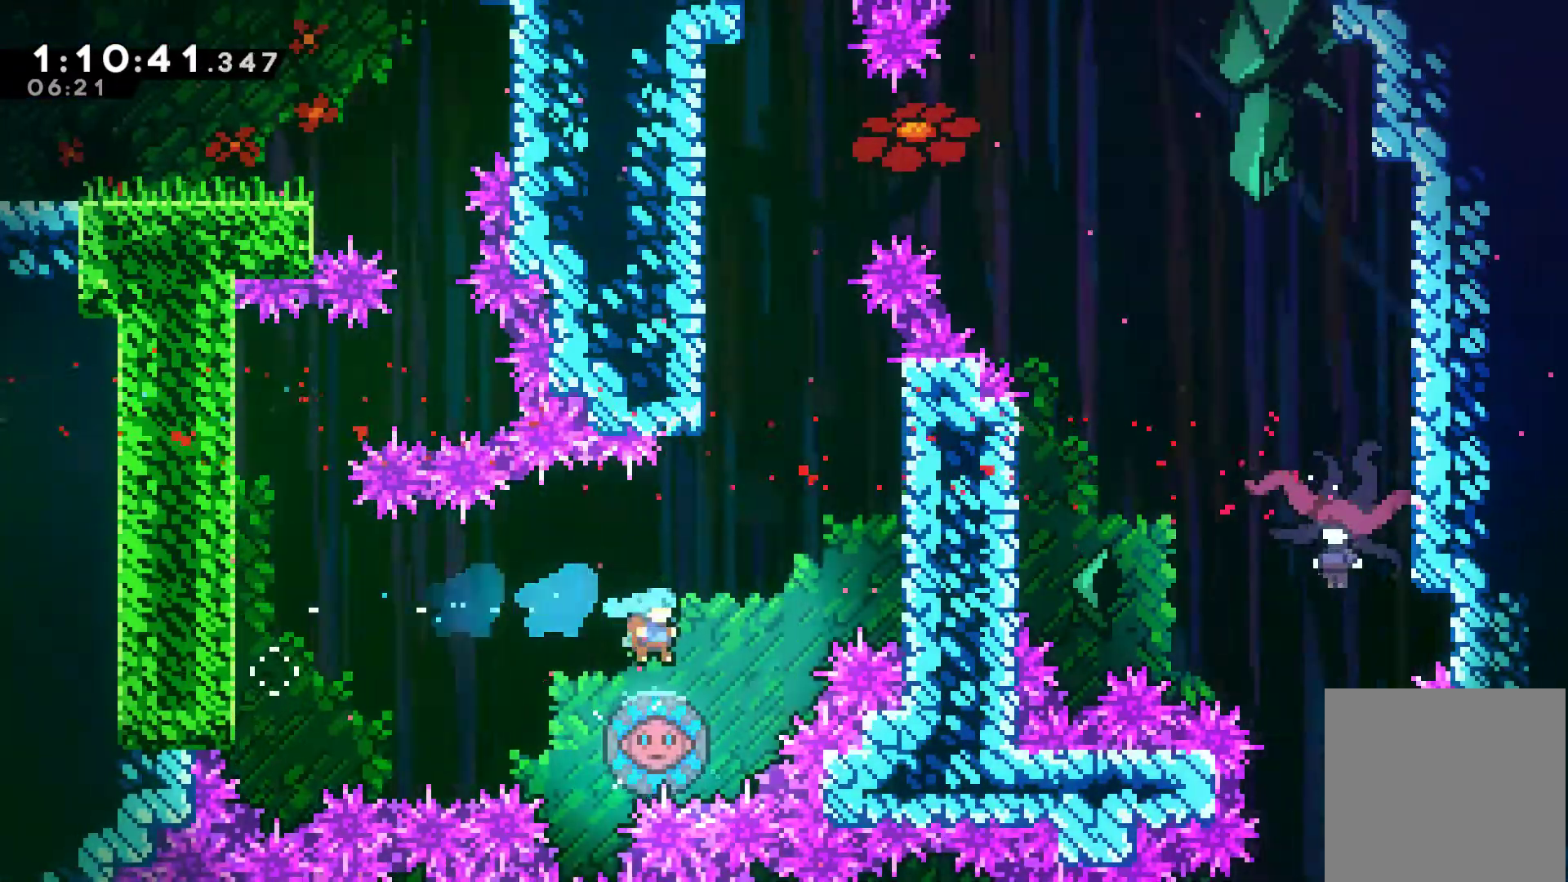
{"buttons": ["DPAD_RIGHT"], "left_stick": "center", "events": [[167, "DPAD_RIGHT", "down"]]}
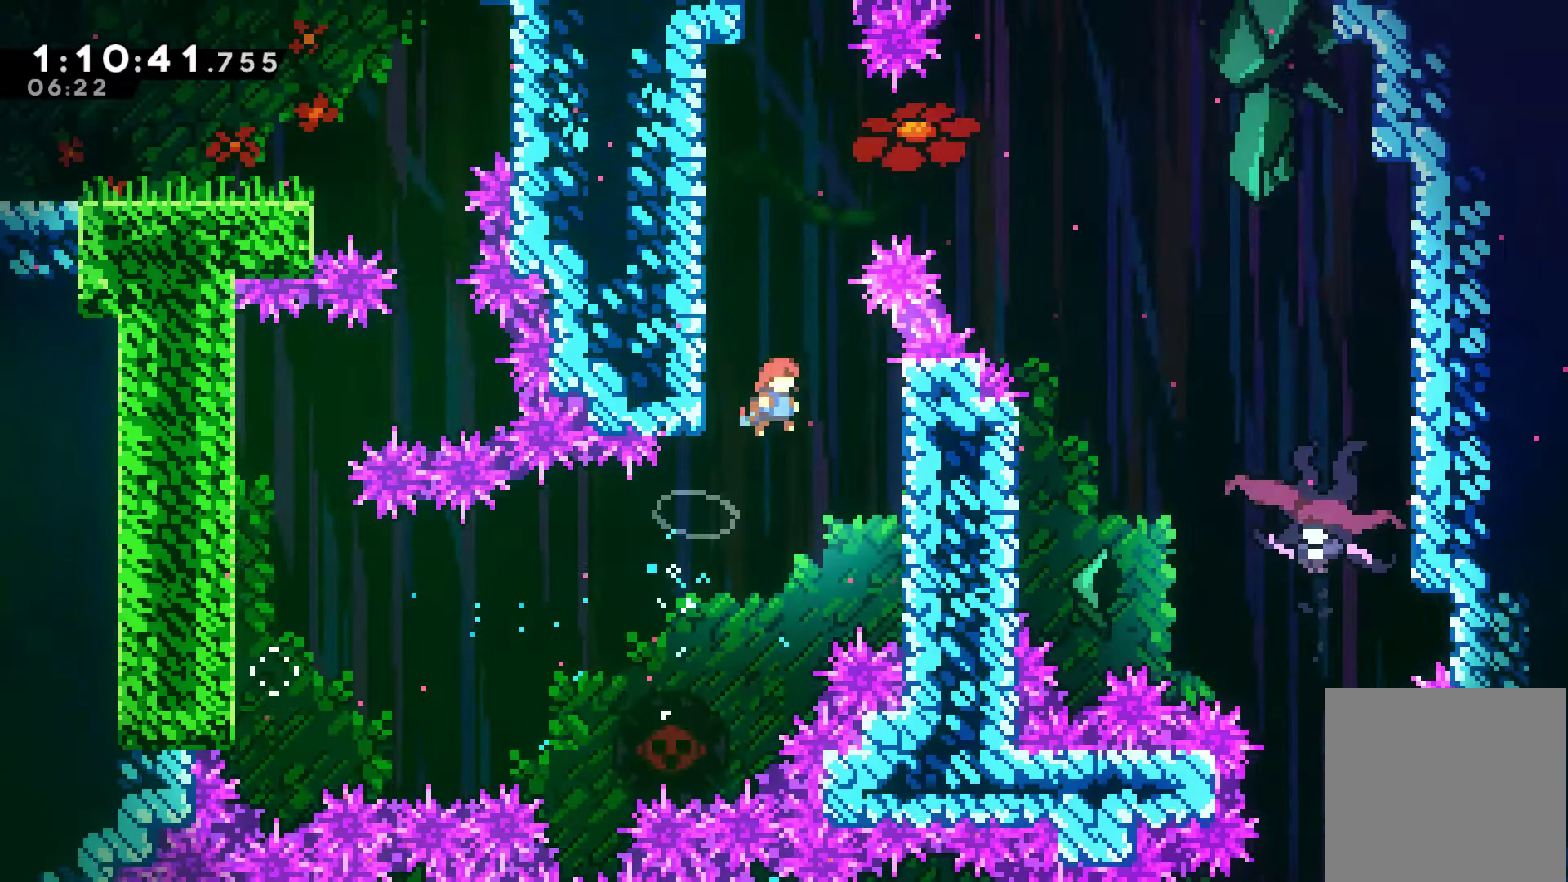
{"buttons": ["A", "DPAD_UP", "DPAD_LEFT"], "left_stick": "center", "events": [[333, "A", "down"], [333, "DPAD_RIGHT", "up"], [333, "DPAD_UP", "down"], [367, "DPAD_LEFT", "down"]]}
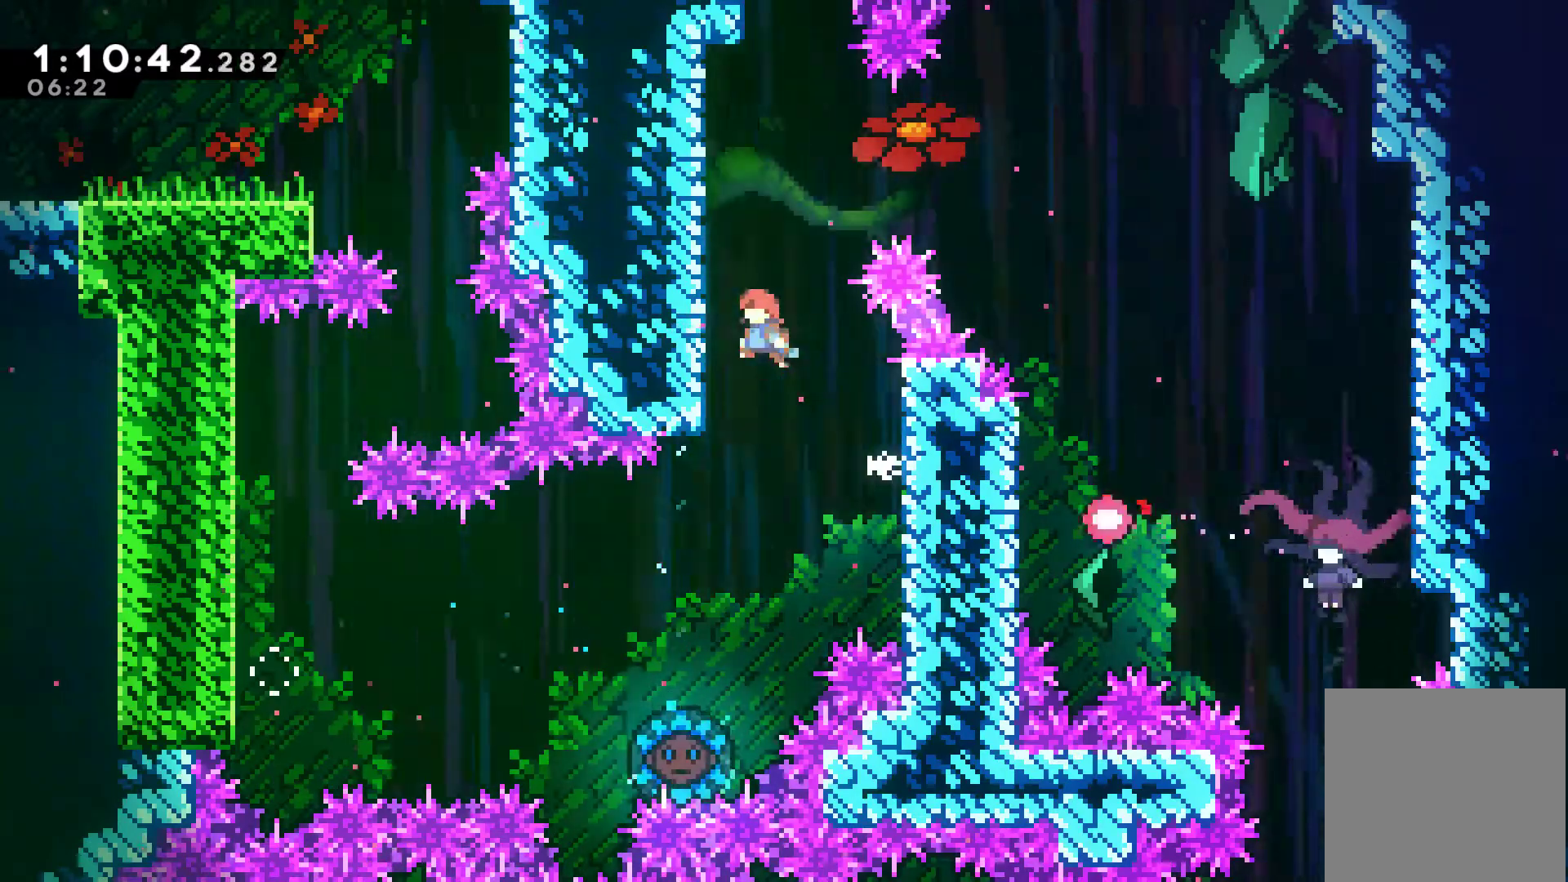
{"buttons": ["A", "R1", "DPAD_RIGHT"], "left_stick": "center", "events": [[67, "A", "up"], [167, "R1", "down"], [200, "A", "down"], [400, "A", "up"], [467, "A", "down"], [467, "DPAD_LEFT", "up"], [467, "DPAD_RIGHT", "down"], [467, "DPAD_UP", "up"]]}
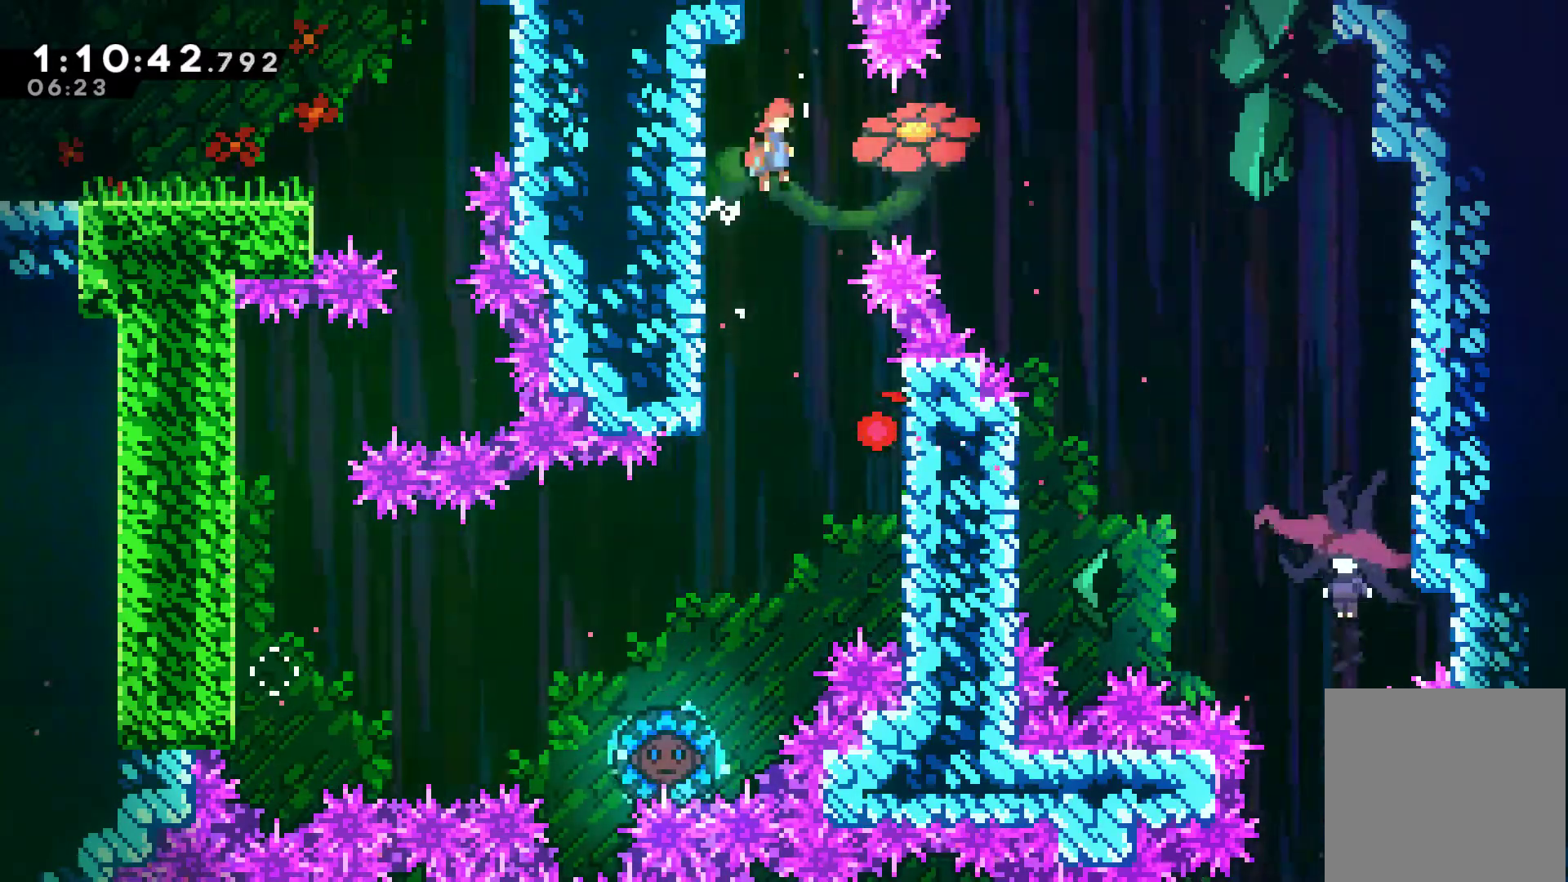
{"buttons": ["DPAD_RIGHT"], "left_stick": "center", "events": [[133, "A", "up"], [167, "R1", "up"], [400, "X", "down"], [500, "X", "up"]]}
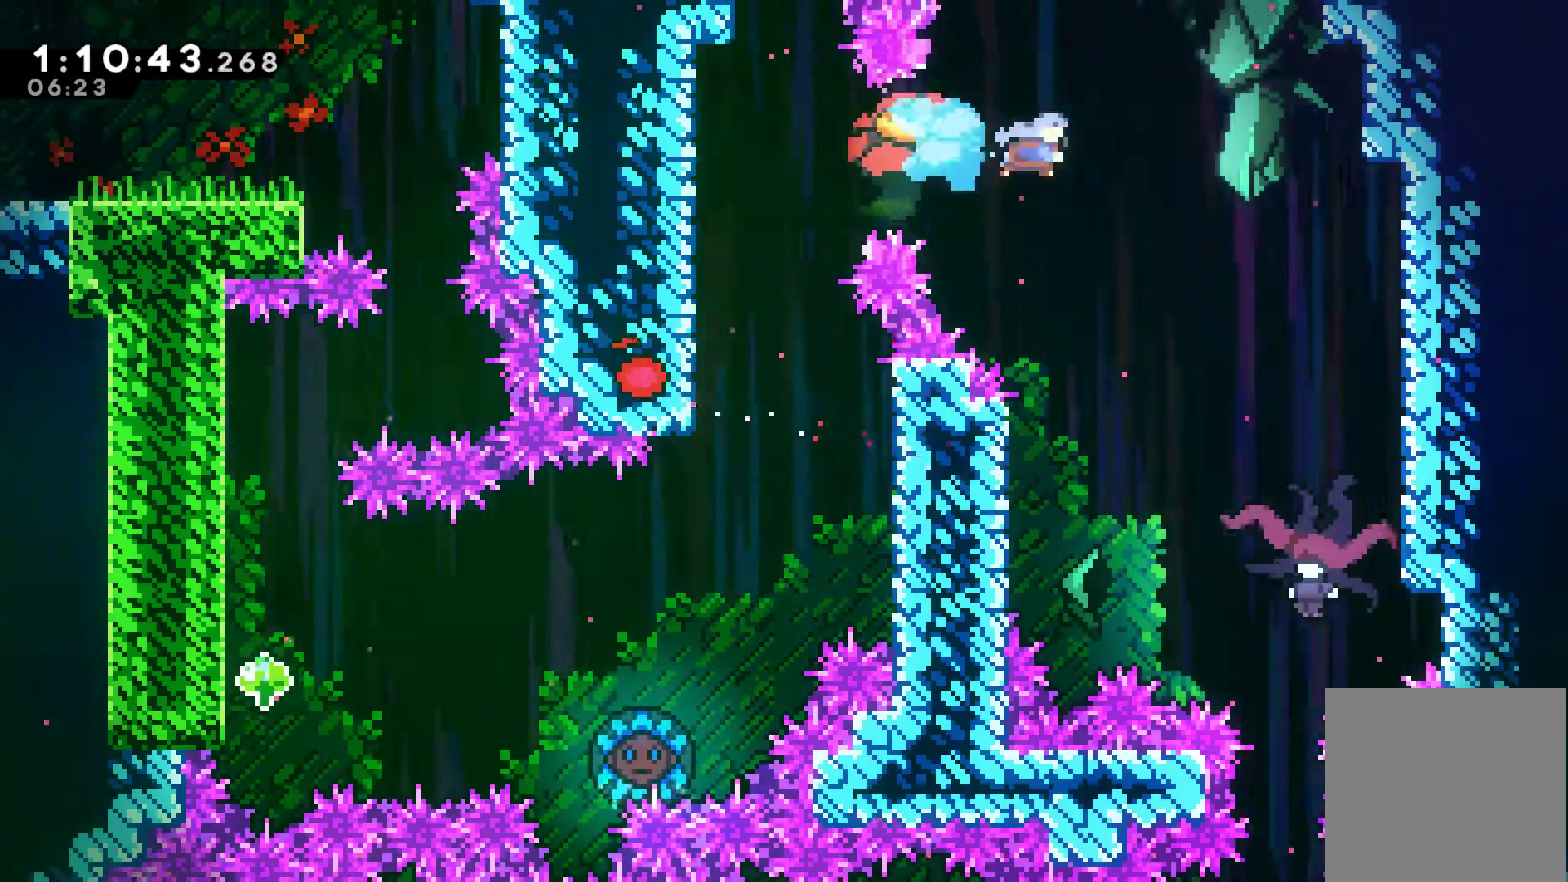
{"buttons": ["DPAD_RIGHT"], "left_stick": "center", "events": [[233, "DPAD_RIGHT", "up"], [433, "DPAD_RIGHT", "down"]]}
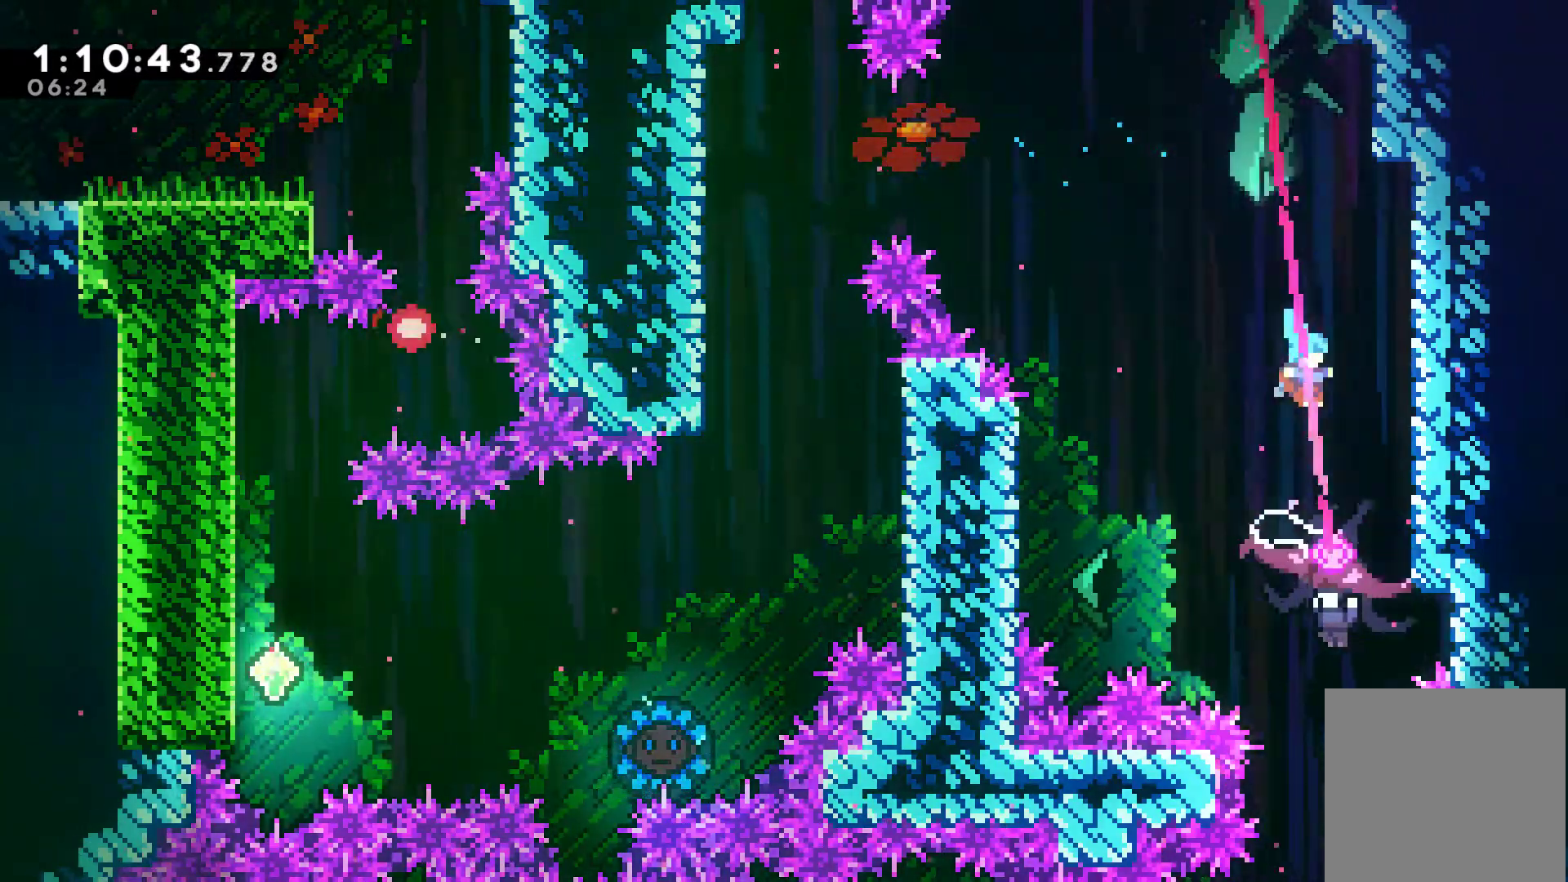
{"buttons": ["DPAD_LEFT"], "left_stick": "center", "events": [[33, "DPAD_RIGHT", "up"], [300, "DPAD_LEFT", "down"]]}
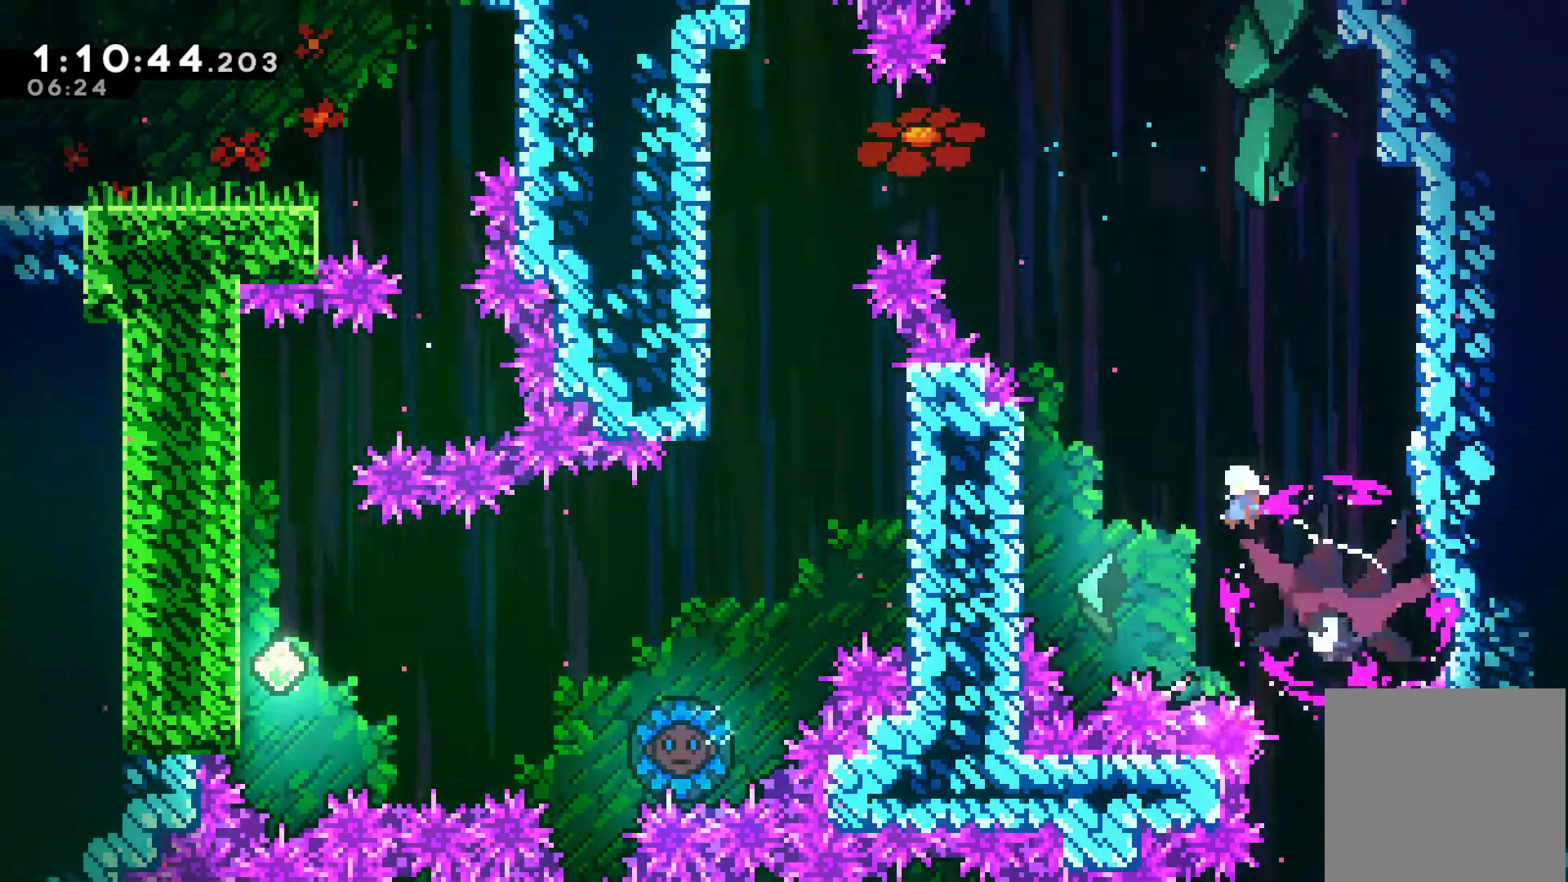
{"buttons": ["DPAD_RIGHT"], "left_stick": "center", "events": [[333, "A", "down"], [367, "DPAD_LEFT", "up"], [367, "DPAD_RIGHT", "down"], [467, "A", "up"]]}
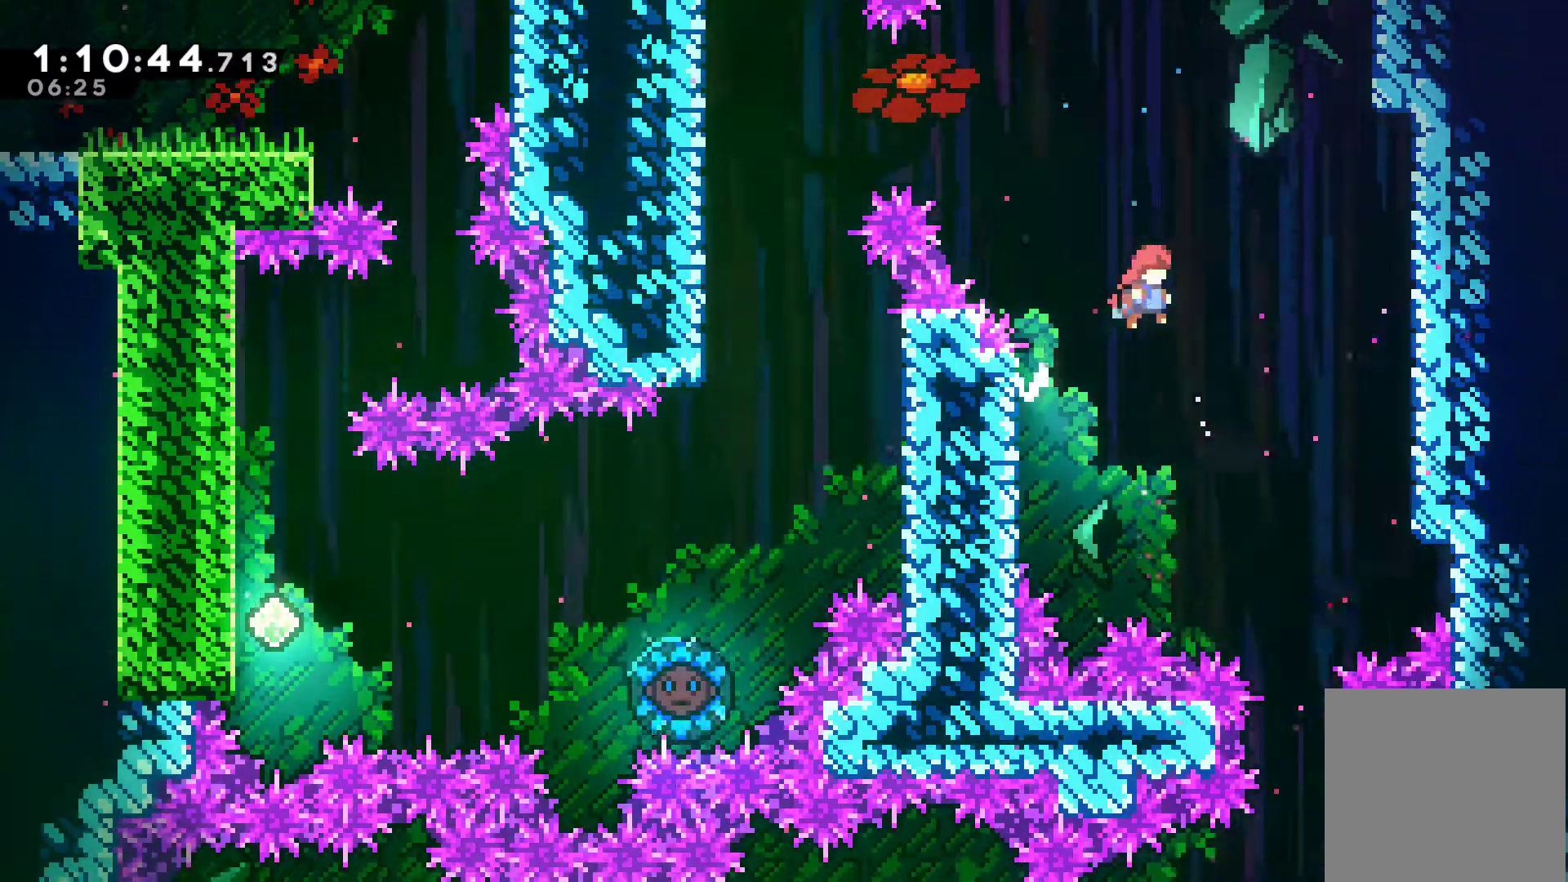
{"buttons": [], "left_stick": "center", "events": [[300, "DPAD_RIGHT", "up"]]}
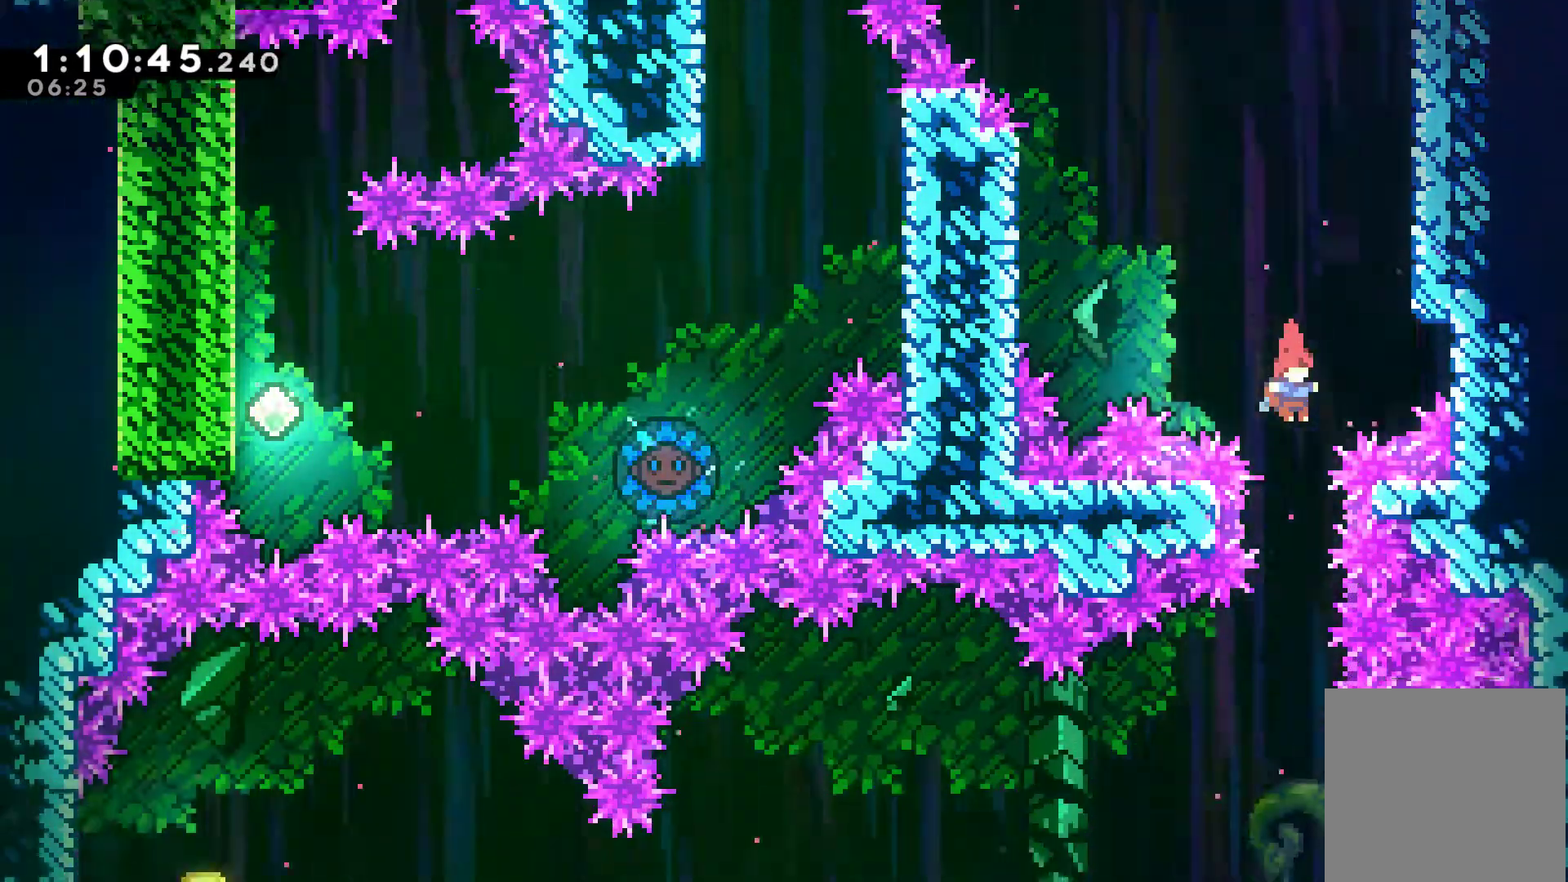
{"buttons": ["DPAD_RIGHT"], "left_stick": "center", "events": [[400, "DPAD_RIGHT", "down"]]}
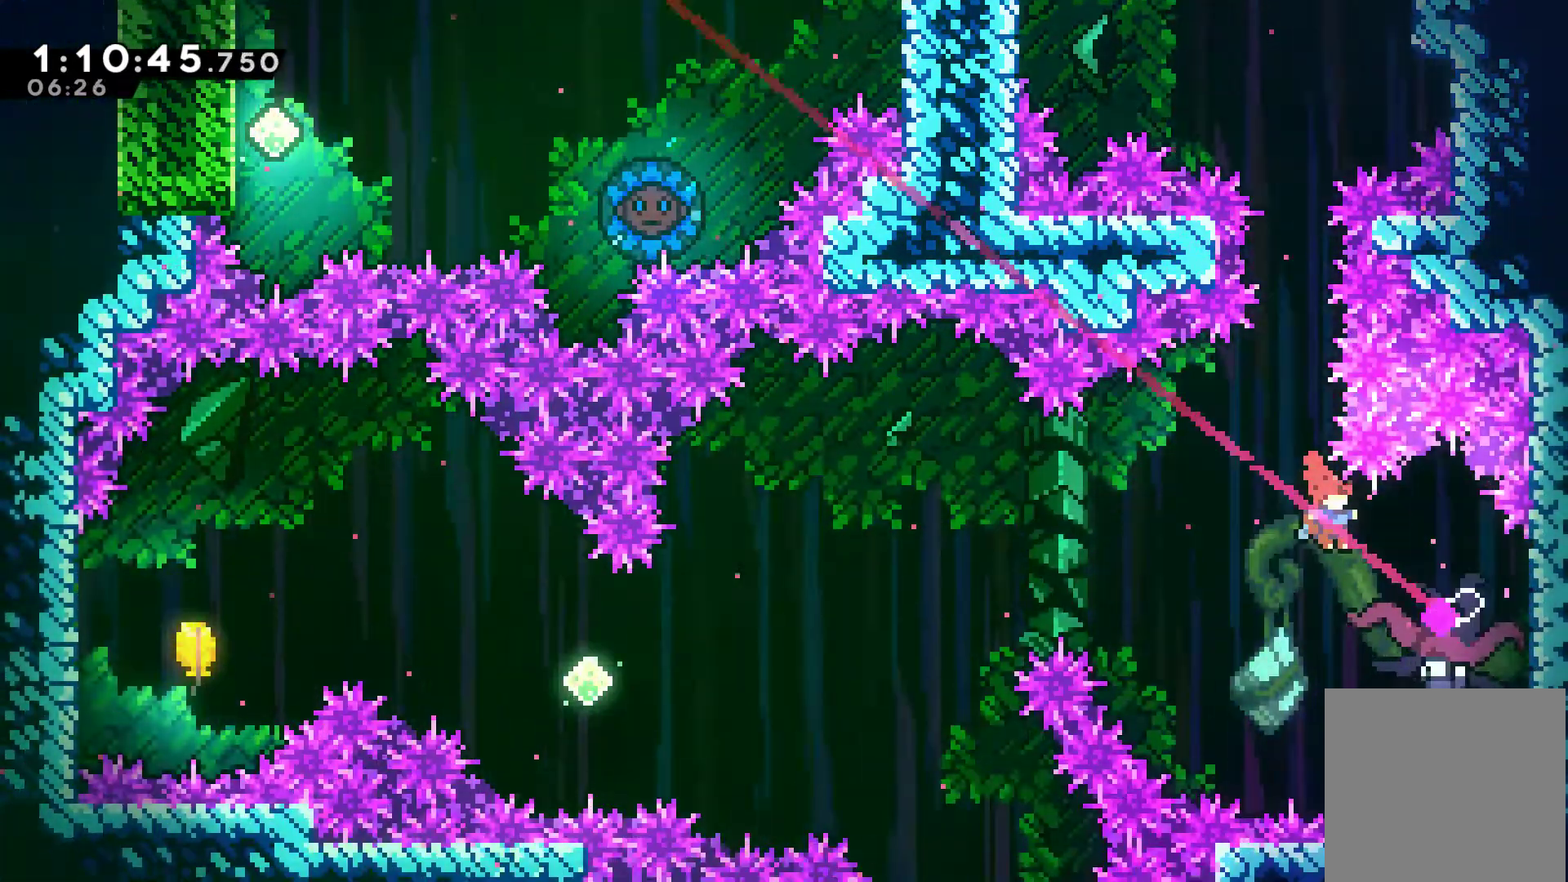
{"buttons": ["DPAD_LEFT"], "left_stick": "center", "events": [[167, "DPAD_RIGHT", "up"], [267, "DPAD_LEFT", "down"]]}
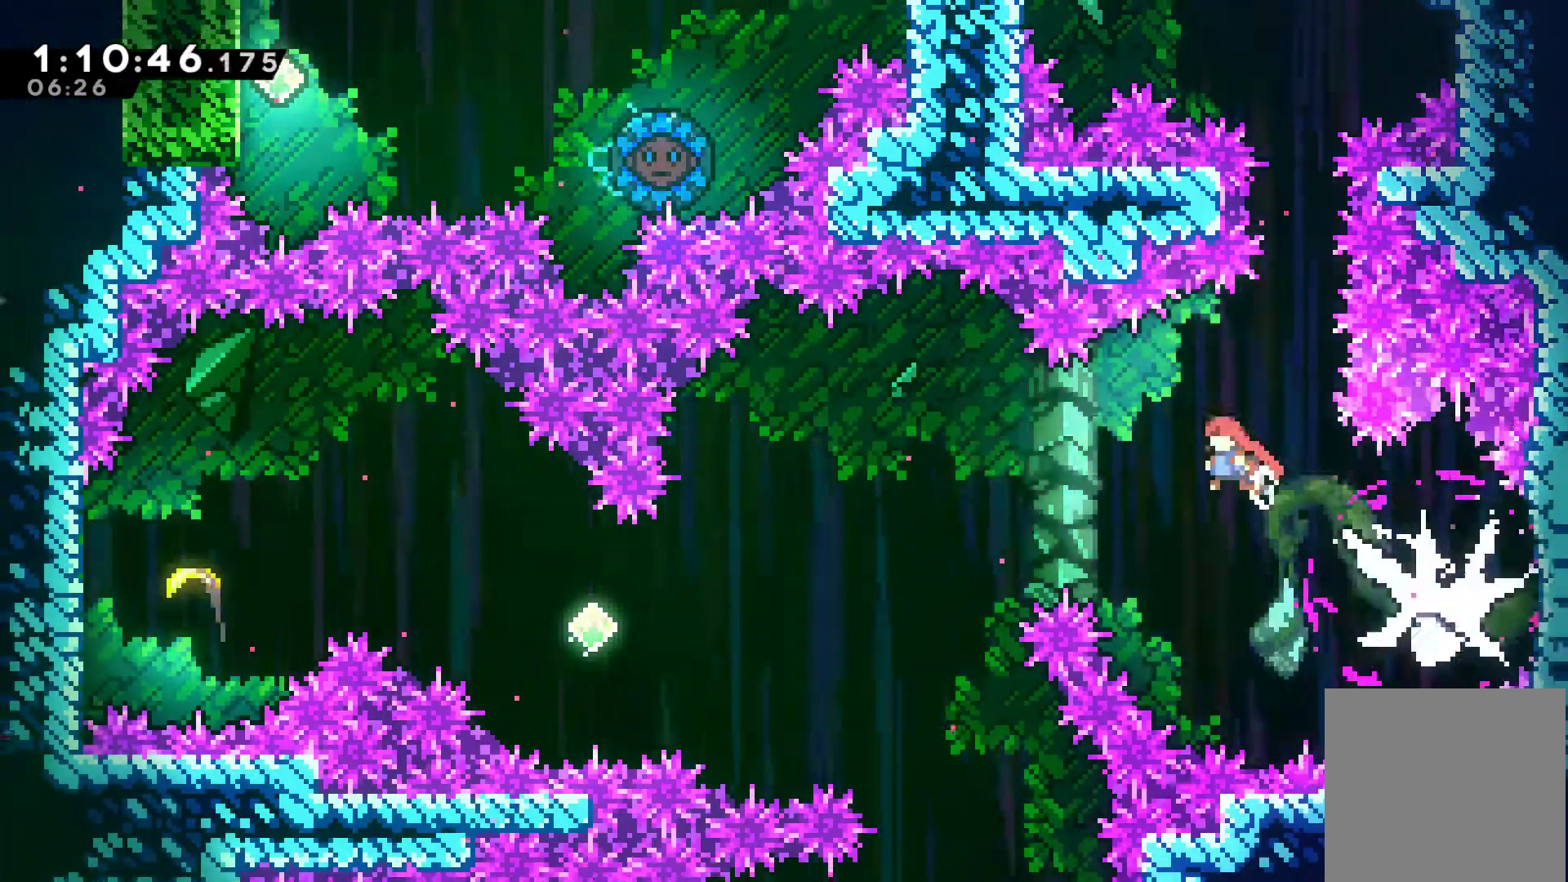
{"buttons": ["X", "DPAD_LEFT"], "left_stick": "center", "events": [[500, "X", "down"]]}
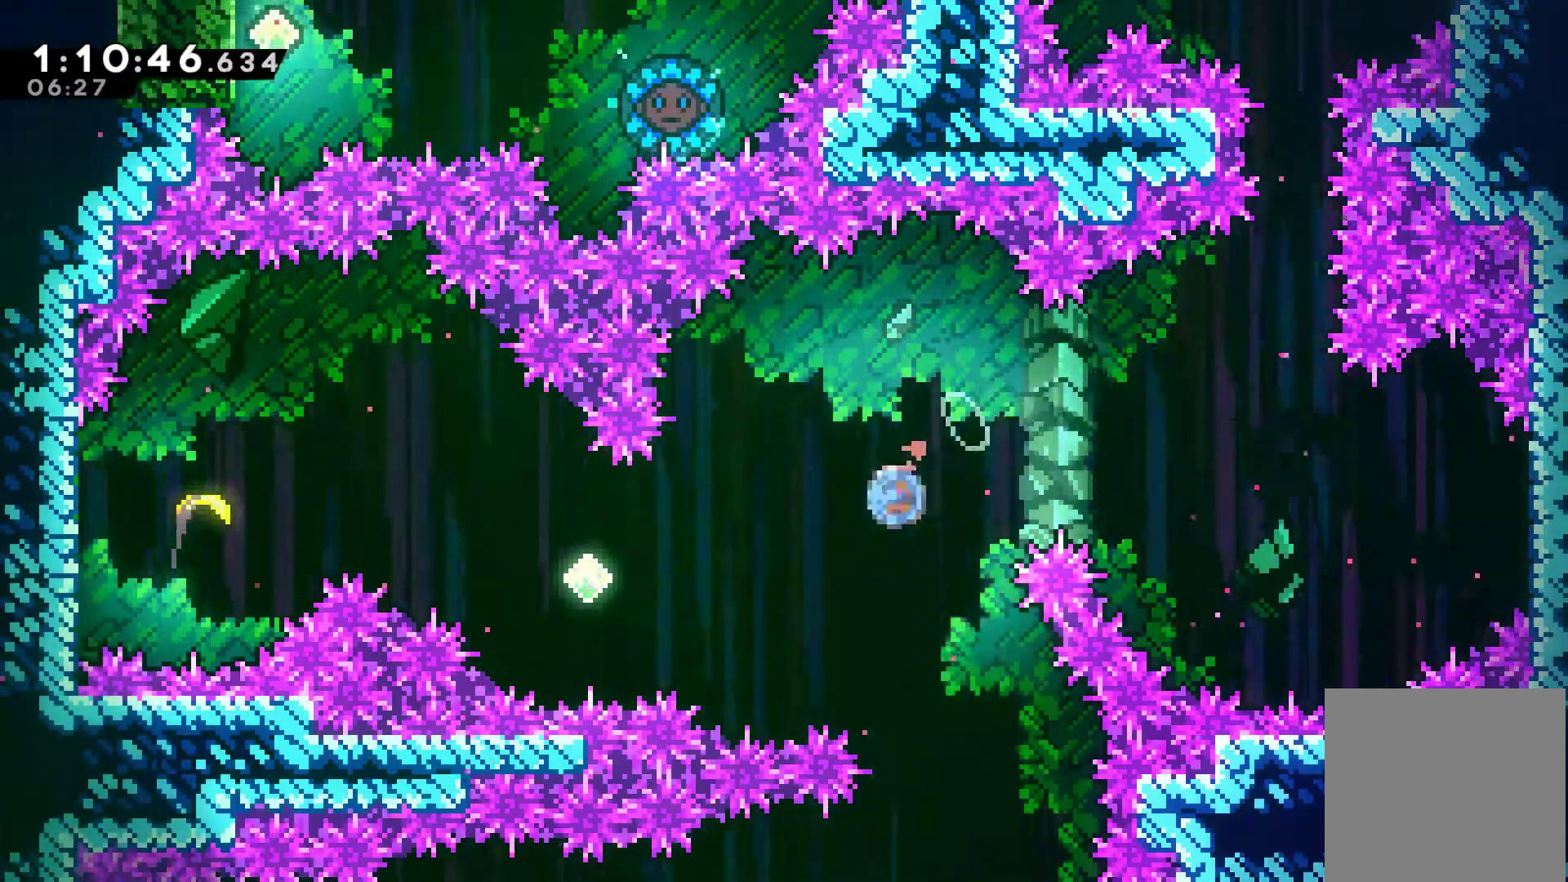
{"buttons": ["X", "DPAD_UP", "DPAD_LEFT"], "left_stick": "center", "events": [[100, "X", "up"], [367, "DPAD_UP", "down"], [467, "X", "down"]]}
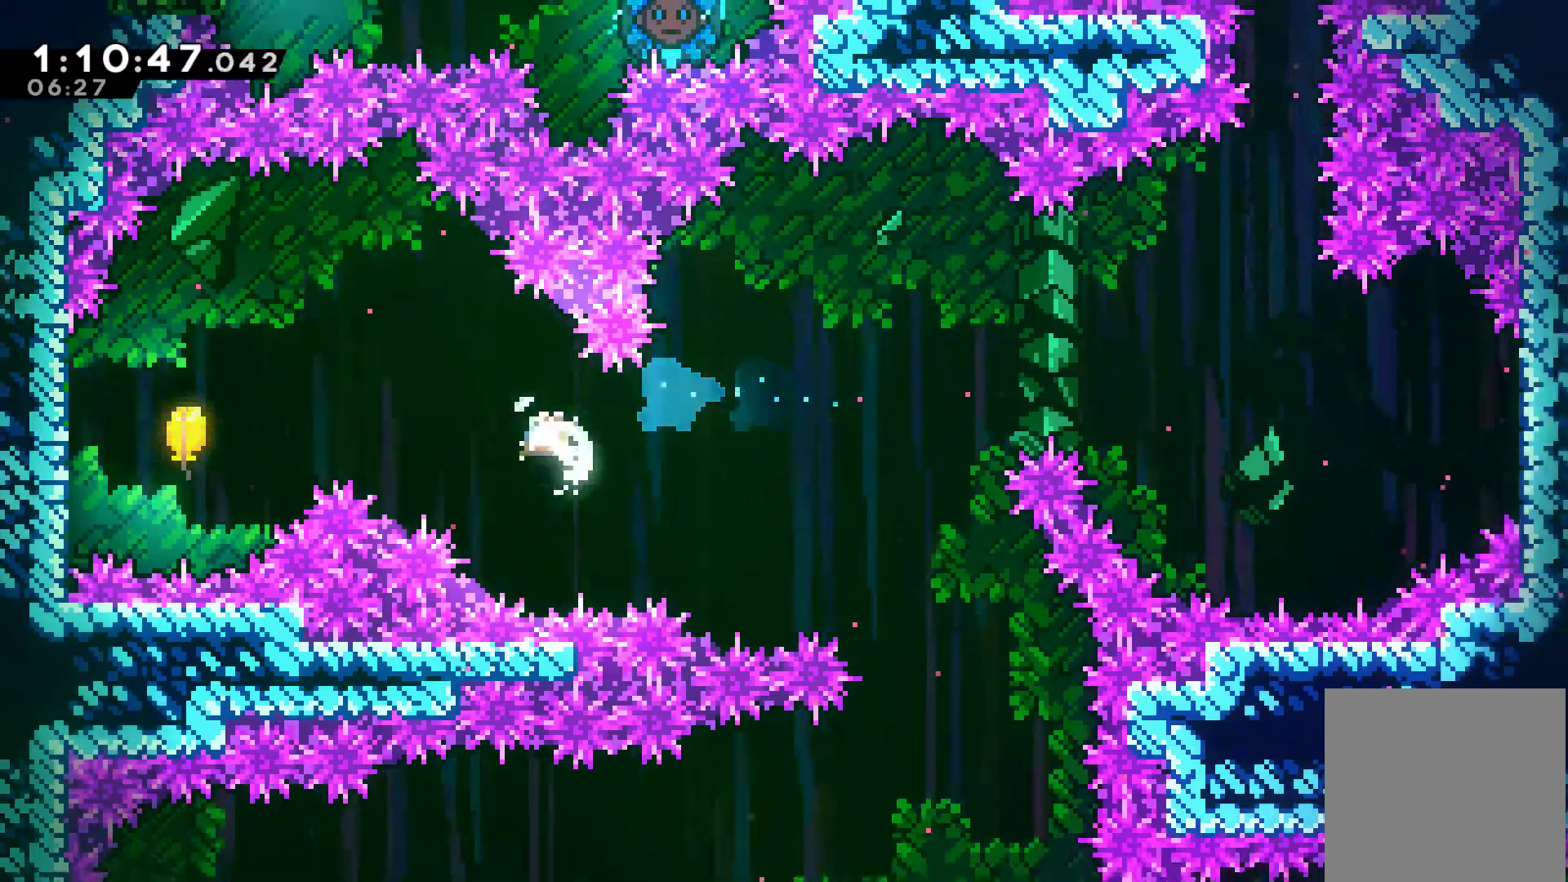
{"buttons": ["DPAD_LEFT"], "left_stick": "center", "events": [[67, "X", "up"], [133, "DPAD_UP", "up"]]}
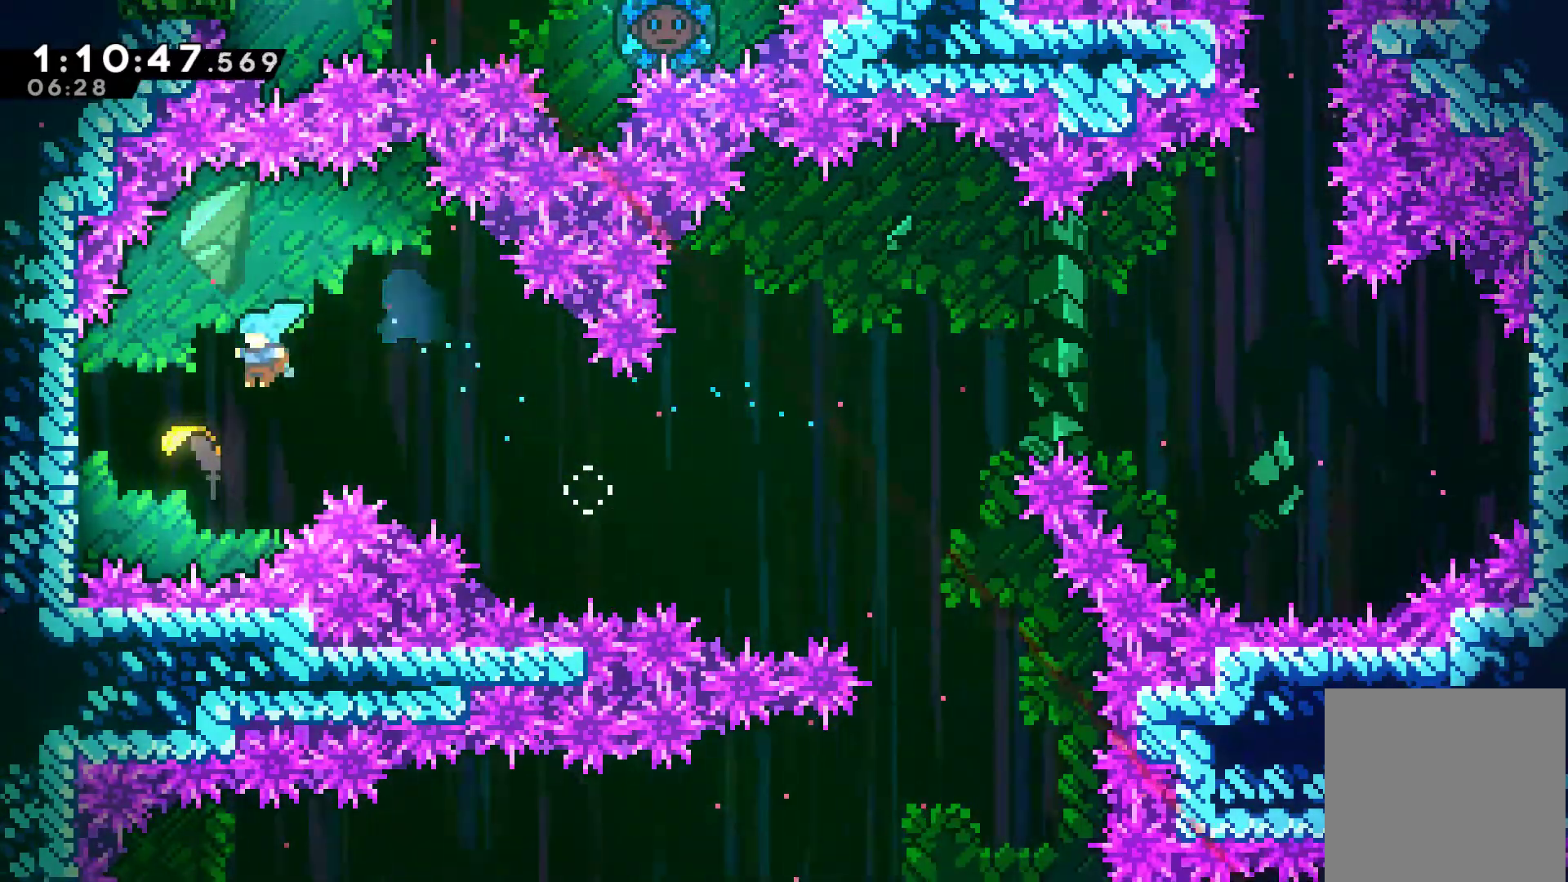
{"buttons": [], "left_stick": "up-right", "events": [[33, "DPAD_LEFT", "up"], [200, "left_stick", "up"], [433, "left_stick", "up-right"]]}
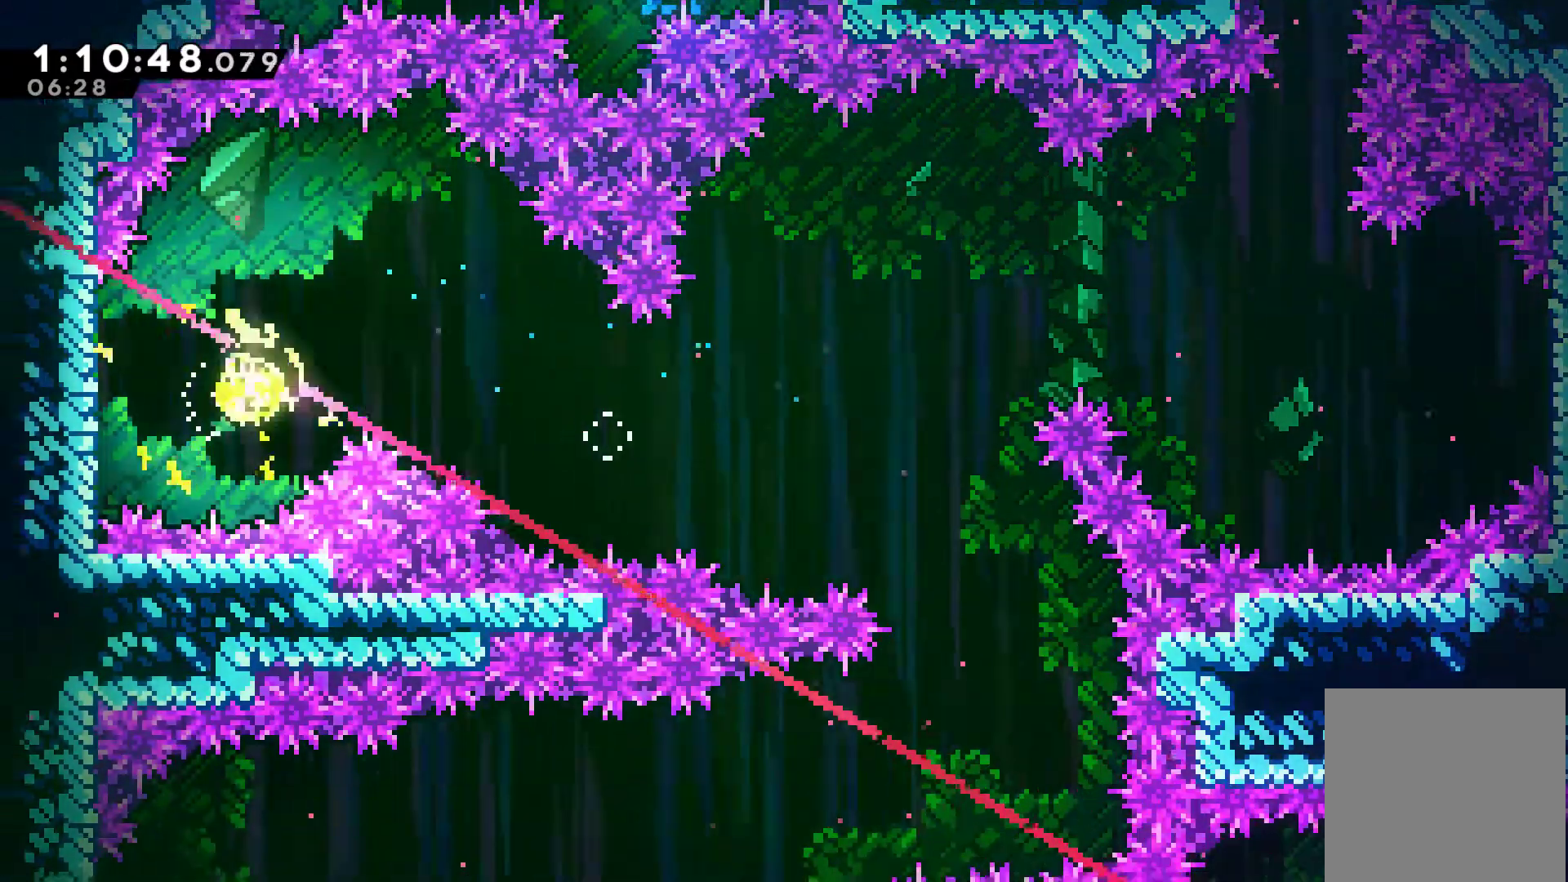
{"buttons": [], "left_stick": "right", "events": [[100, "left_stick", "right"]]}
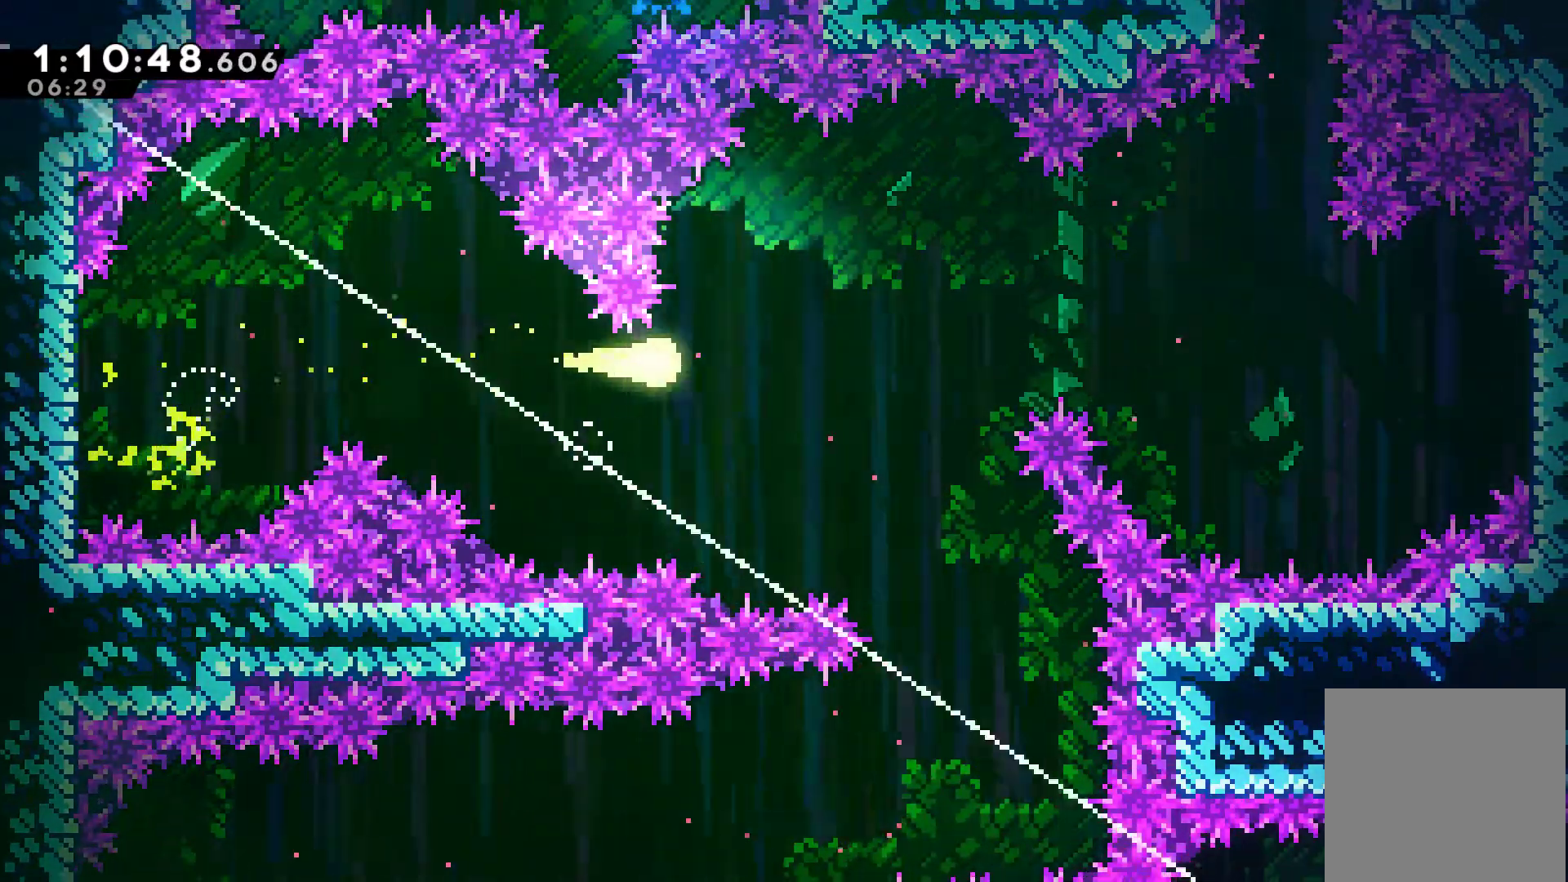
{"buttons": [], "left_stick": "down", "events": [[167, "left_stick", "down-right"], [433, "left_stick", "down"]]}
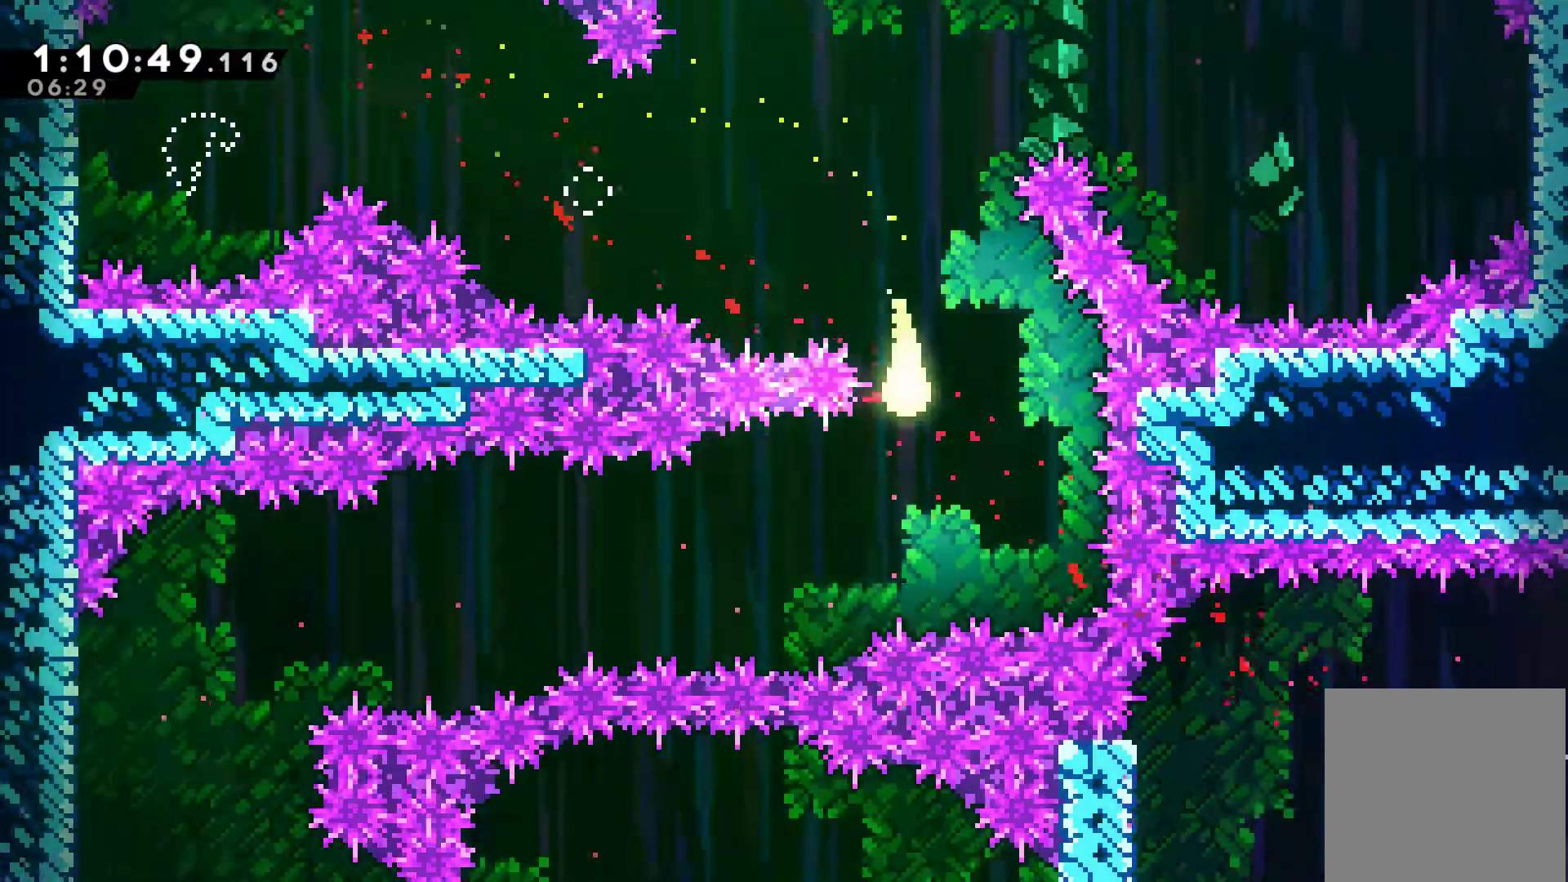
{"buttons": [], "left_stick": "left", "events": [[133, "left_stick", "left"]]}
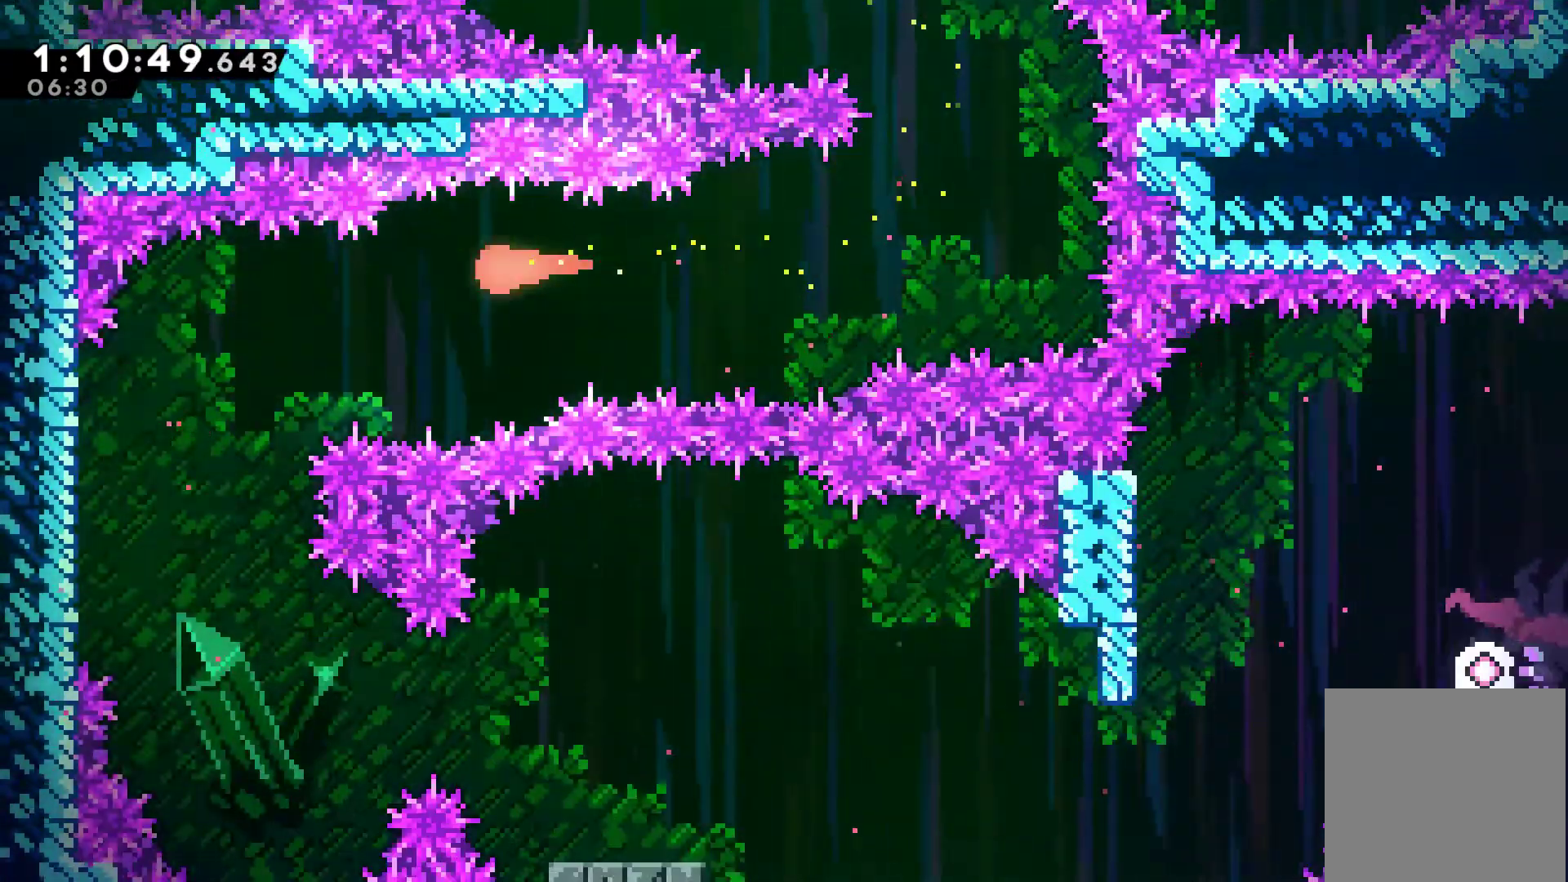
{"buttons": [], "left_stick": "down", "events": [[167, "left_stick", "down-left"], [467, "left_stick", "down"]]}